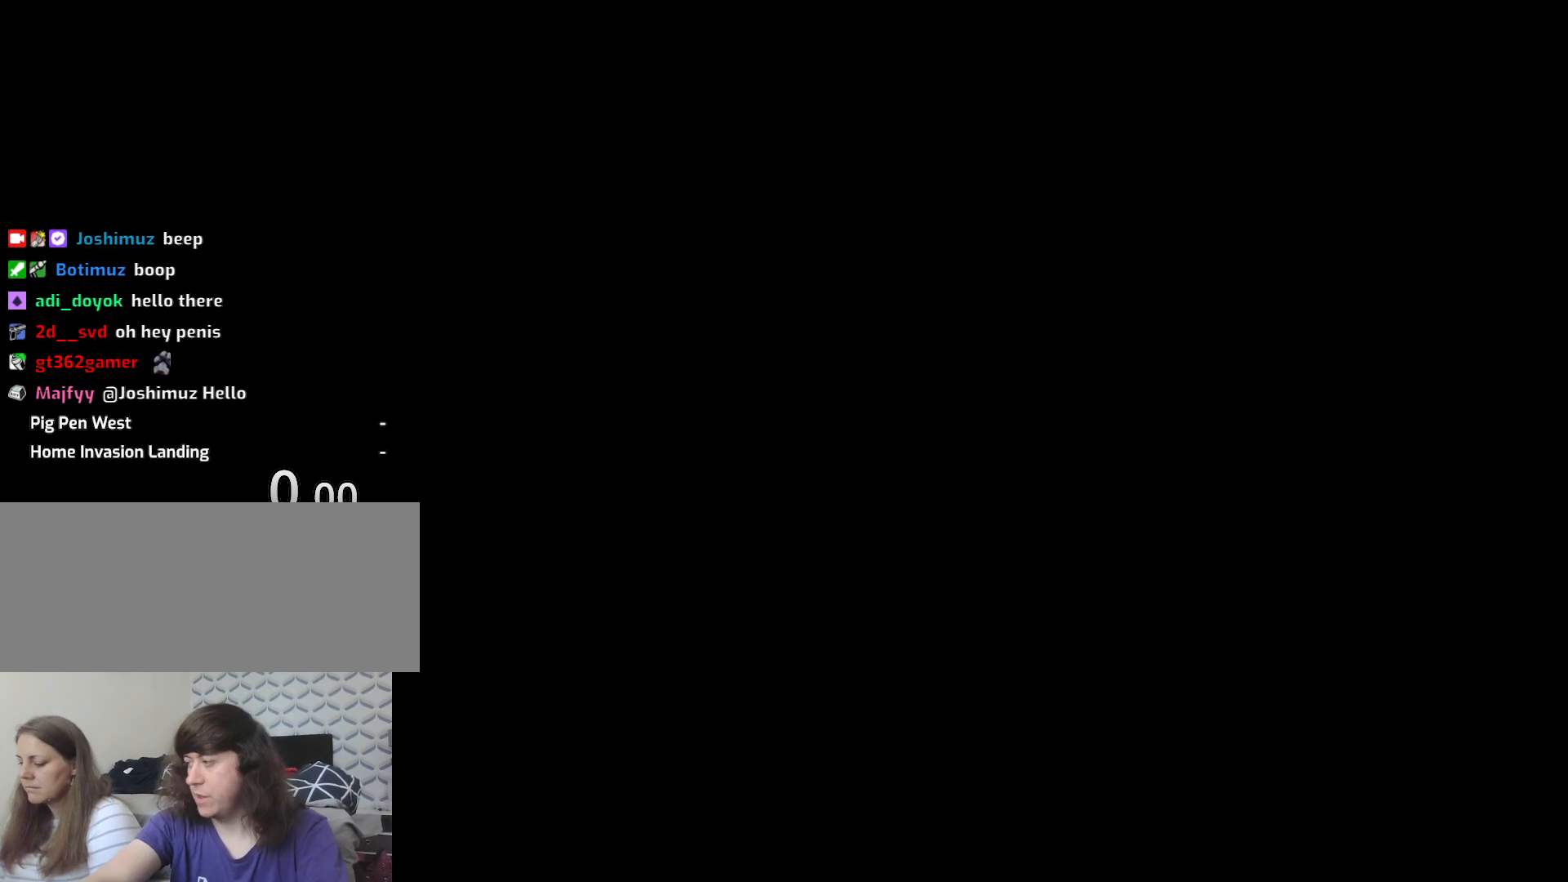
Gameplay with keyboard and mouse; each line is a JSON object with the keys and mouse buttons held at the frame after it. "events" lists presses ("down") and releases ("up") of "1", "2", "3", "4", "5", "6", "8", "a", "alt", "c", "ctrl", "d", "down", "e", "escape", "f", "f1", "f2", "f3", "g", "h", "left", "num2", "q", "r", "right", "s", "shift", "space", "t", "tab", "up", "v", "w", "x", "z", "mouse_left", "mouse_middle", "mouse_right", "mouse_wheel_up" and "mouse_wheel_down" between this image and that frame as [ms after this image, input, new state], when the widget could be followed in between. "mouse_left", "mouse_middle", "mouse_right", "mouse_wheel_up", "mouse_wheel_down" = the "left", "middle", "right", "wheel_up", "wheel_down" buttons of the "mouse" list. No other keys are recorded. Mouse movement is not recorded.
{"keys": [], "mouse": [], "events": []}
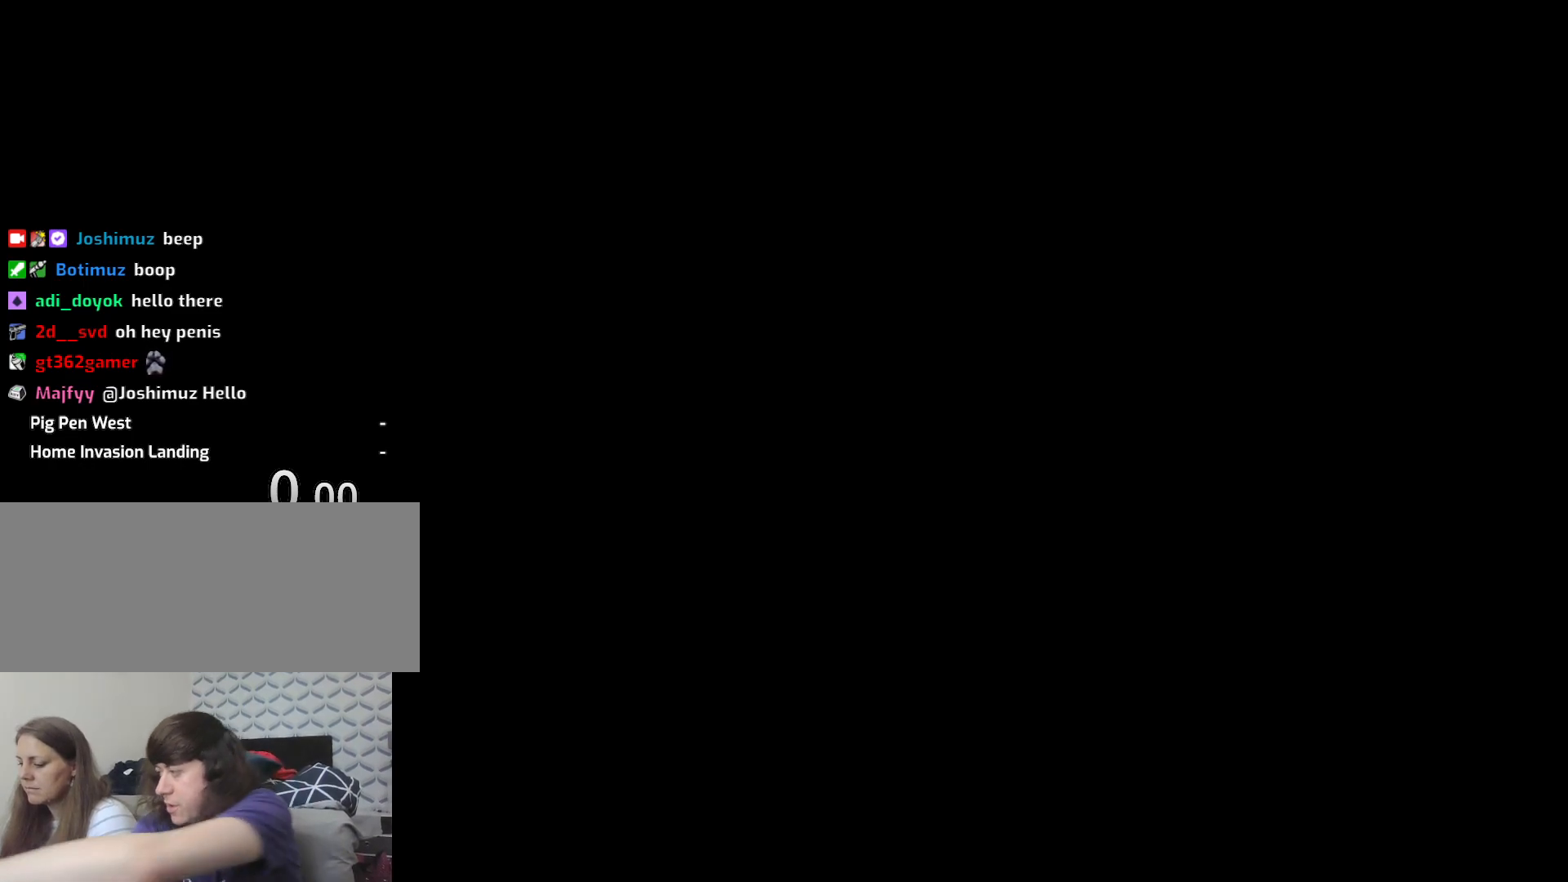
{"keys": [], "mouse": [], "events": []}
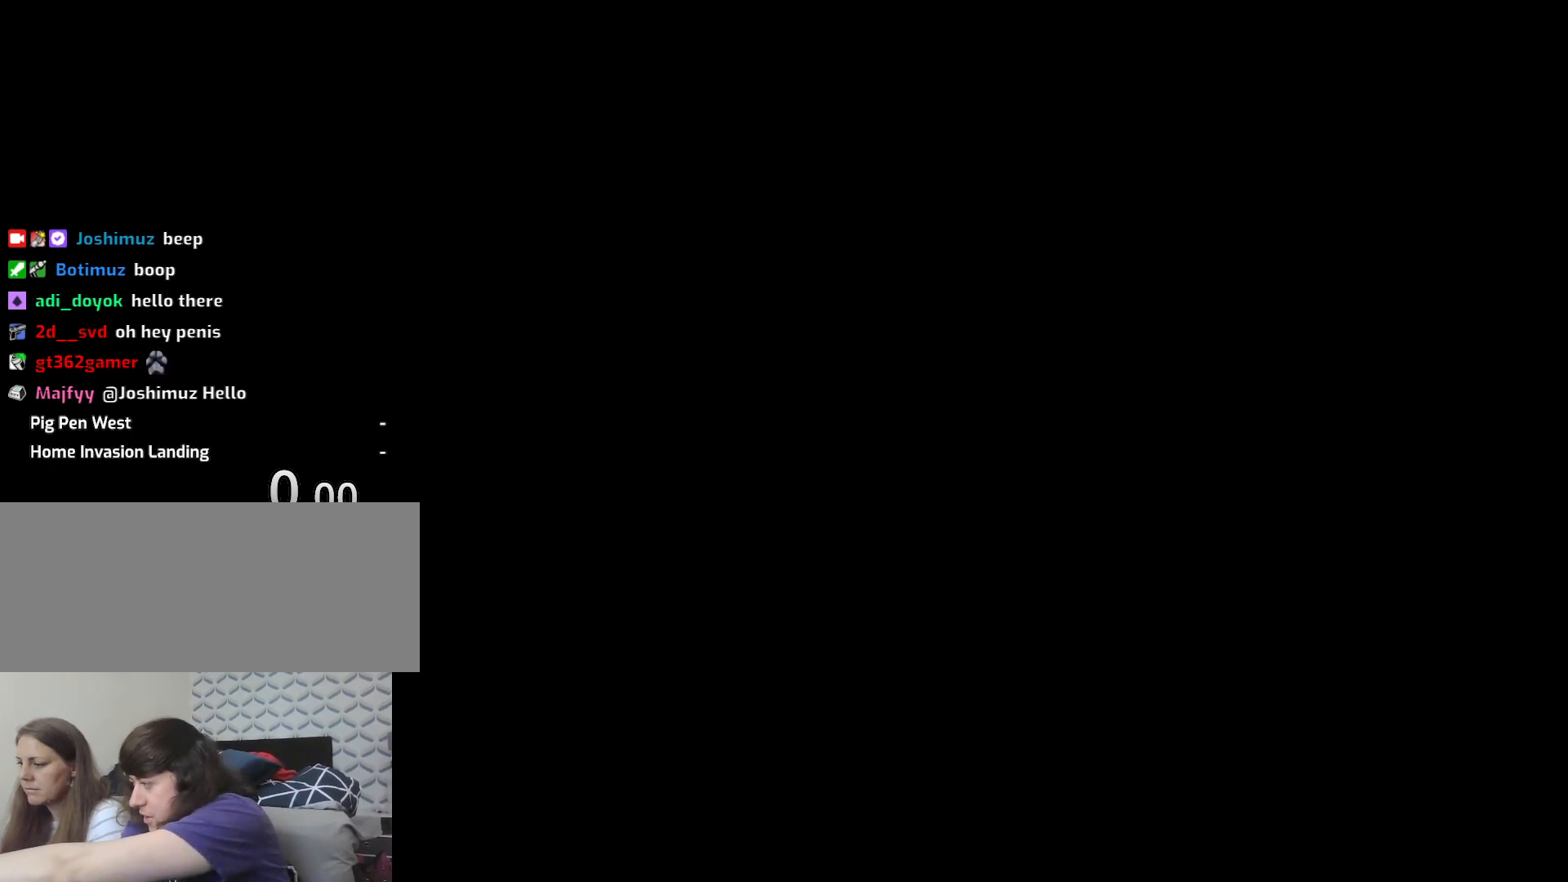
{"keys": [], "mouse": [], "events": []}
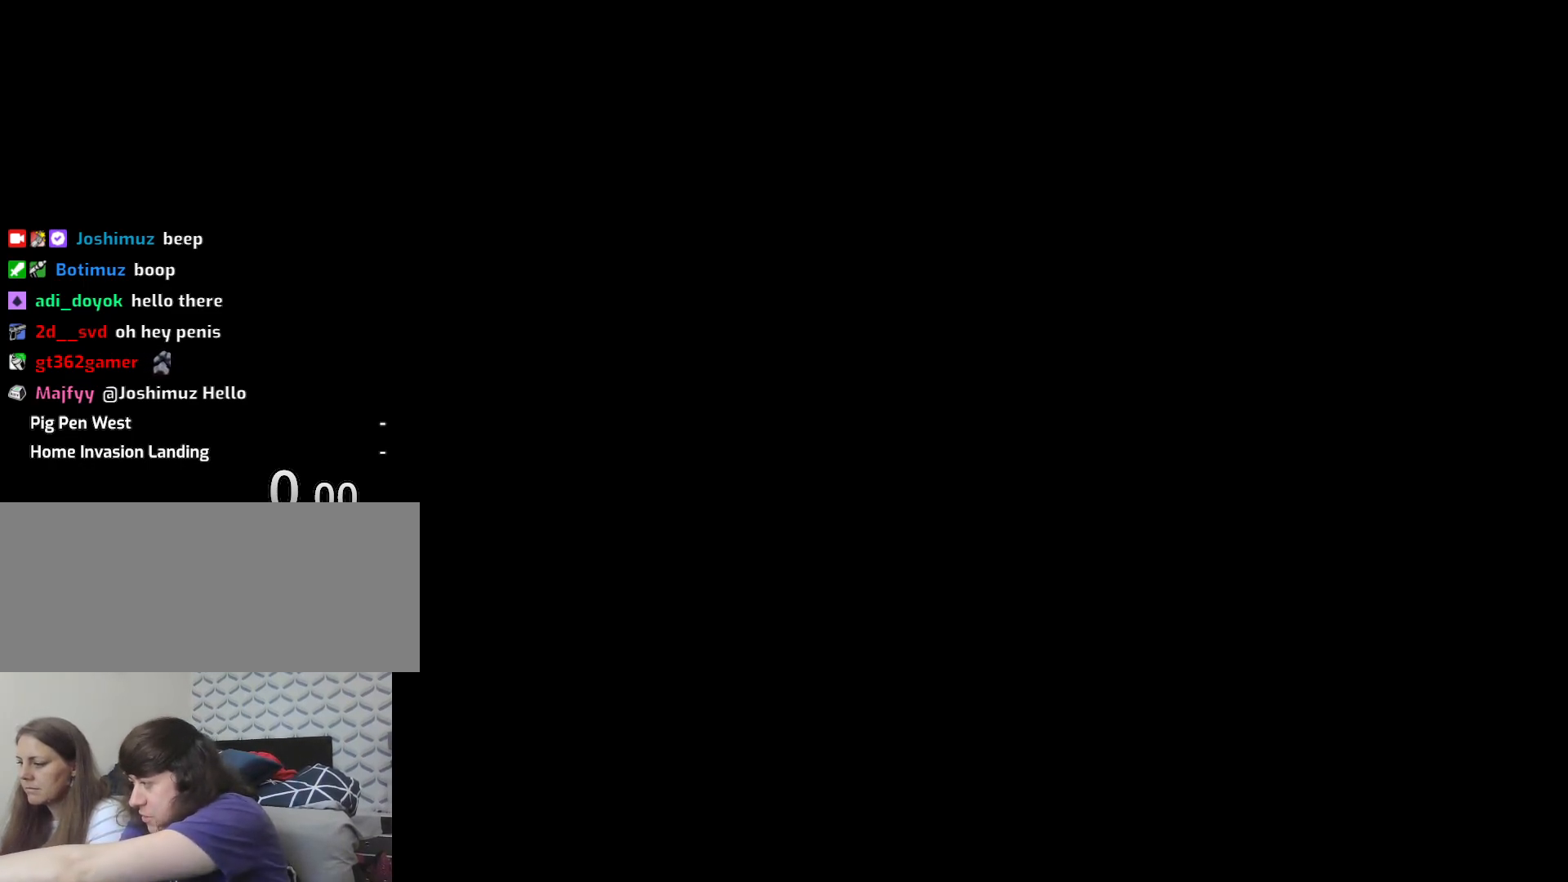
{"keys": [], "mouse": [], "events": []}
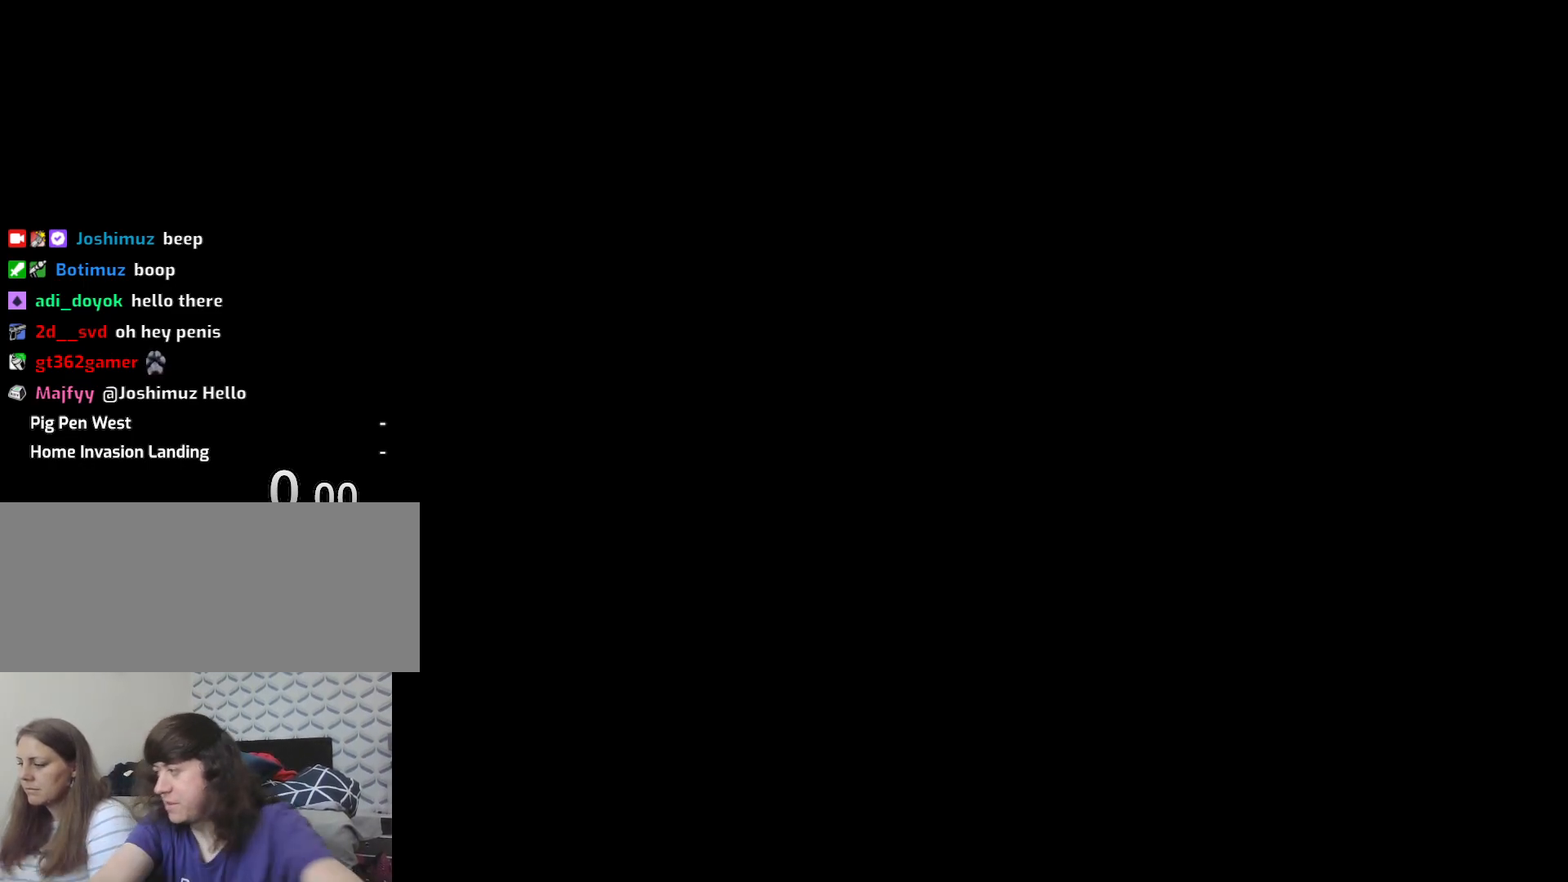
{"keys": [], "mouse": [], "events": []}
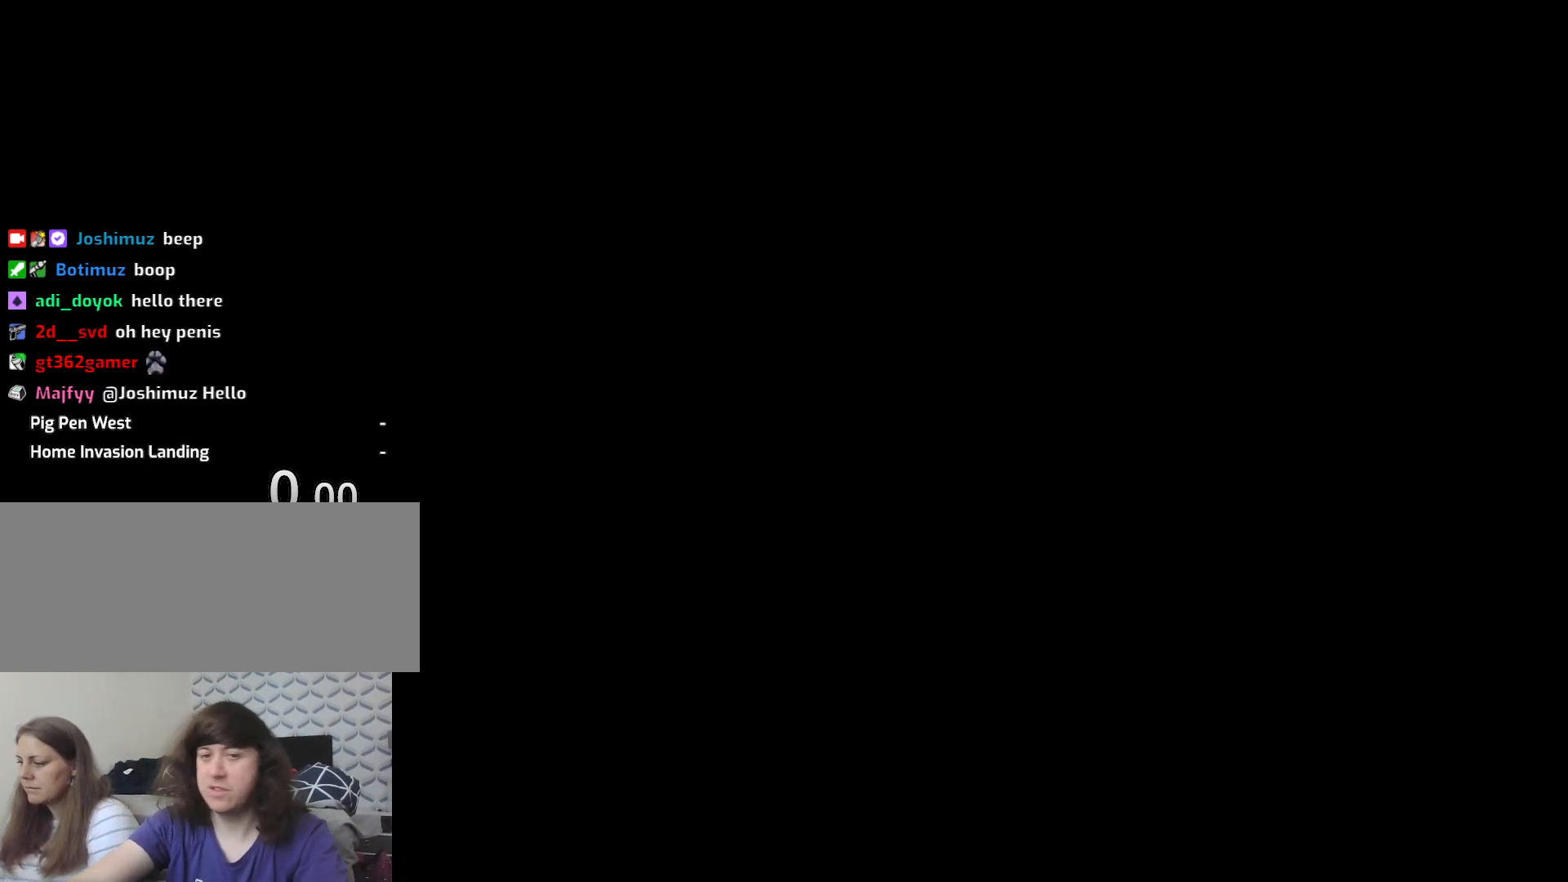
{"keys": [], "mouse": [], "events": []}
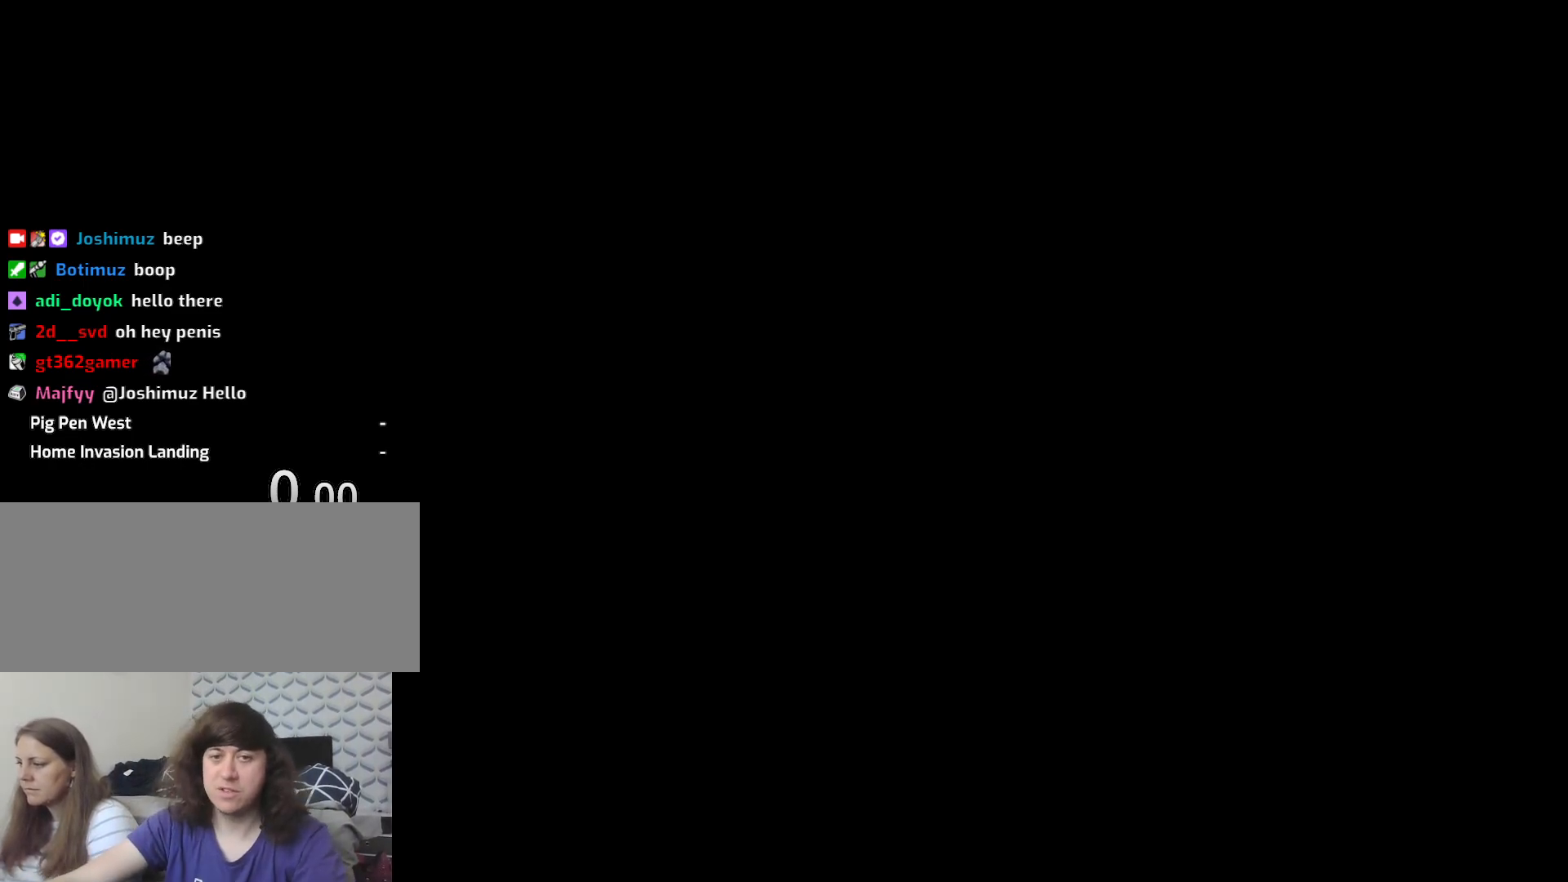
{"keys": [], "mouse": [], "events": [[17, "mouse_left", "down"], [67, "mouse_left", "up"], [200, "mouse_left", "down"], [300, "mouse_left", "up"]]}
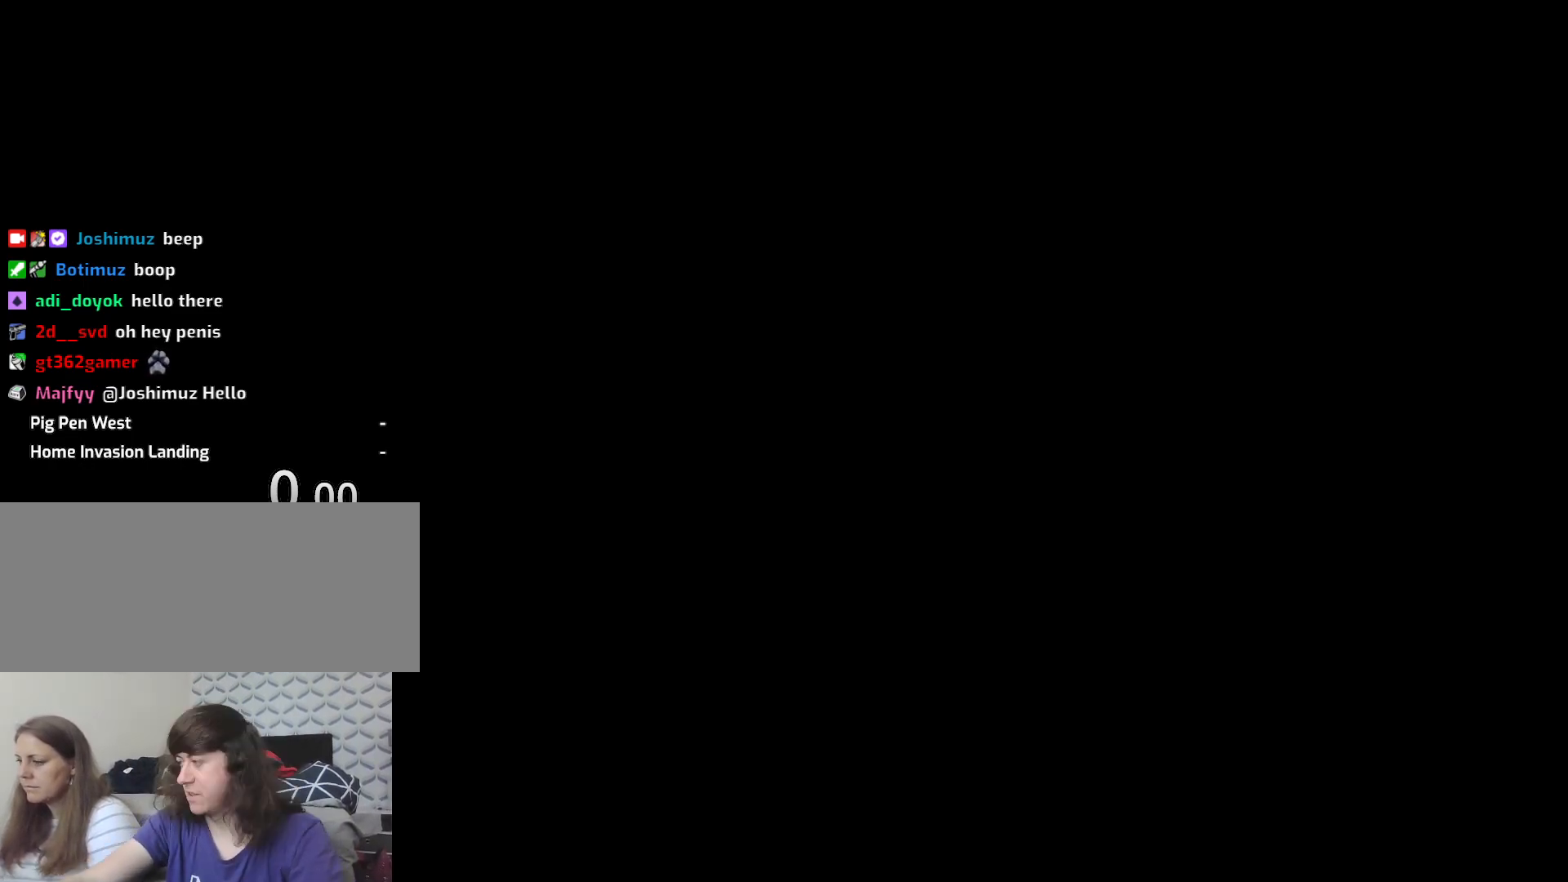
{"keys": [], "mouse": [], "events": []}
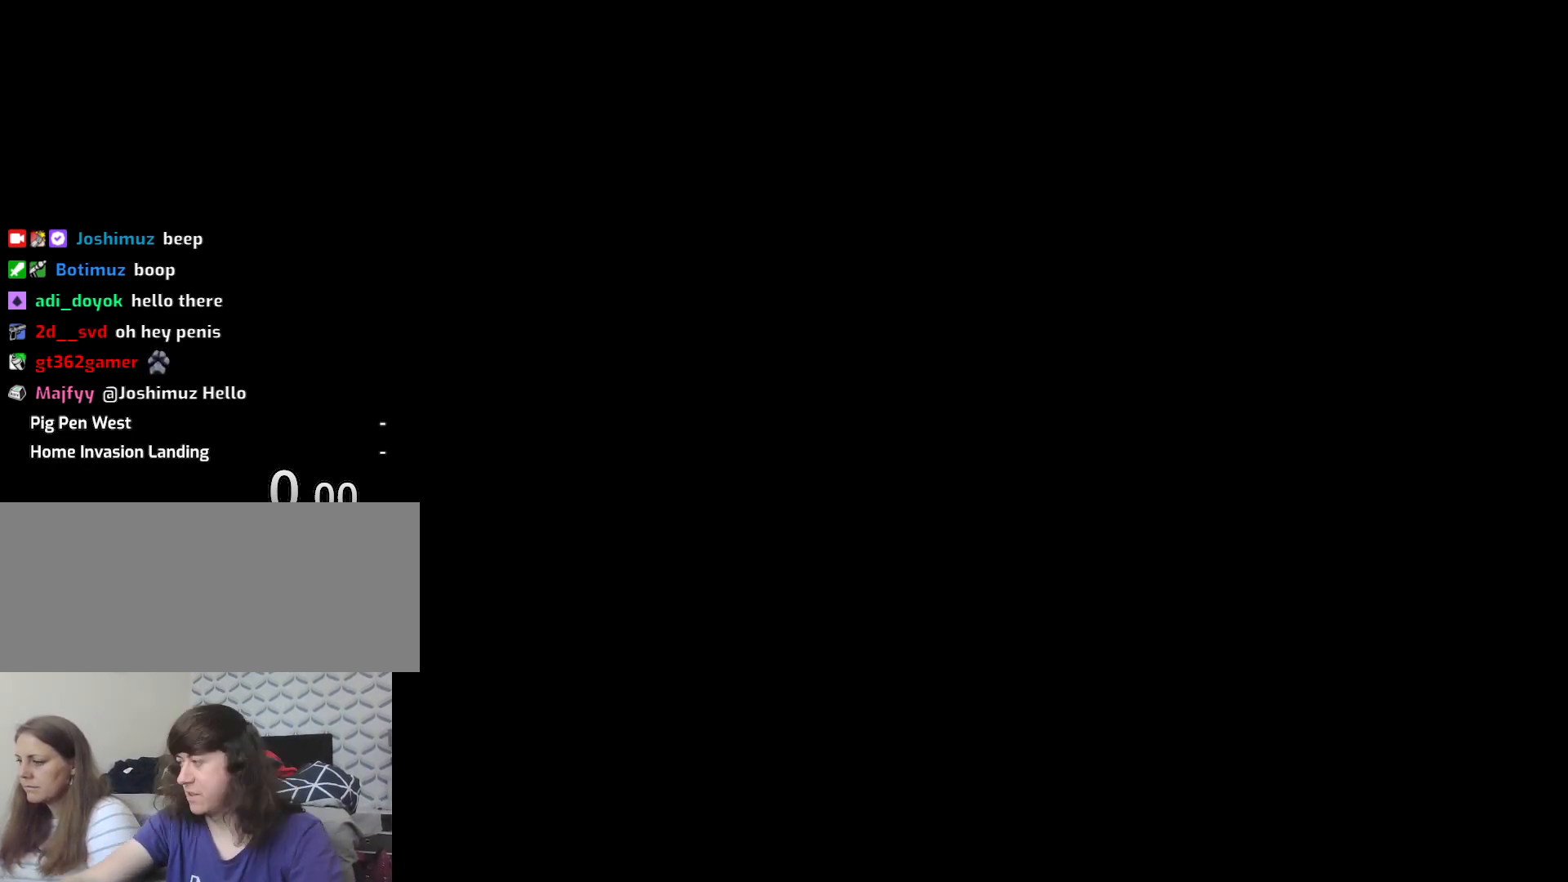
{"keys": [], "mouse": [], "events": []}
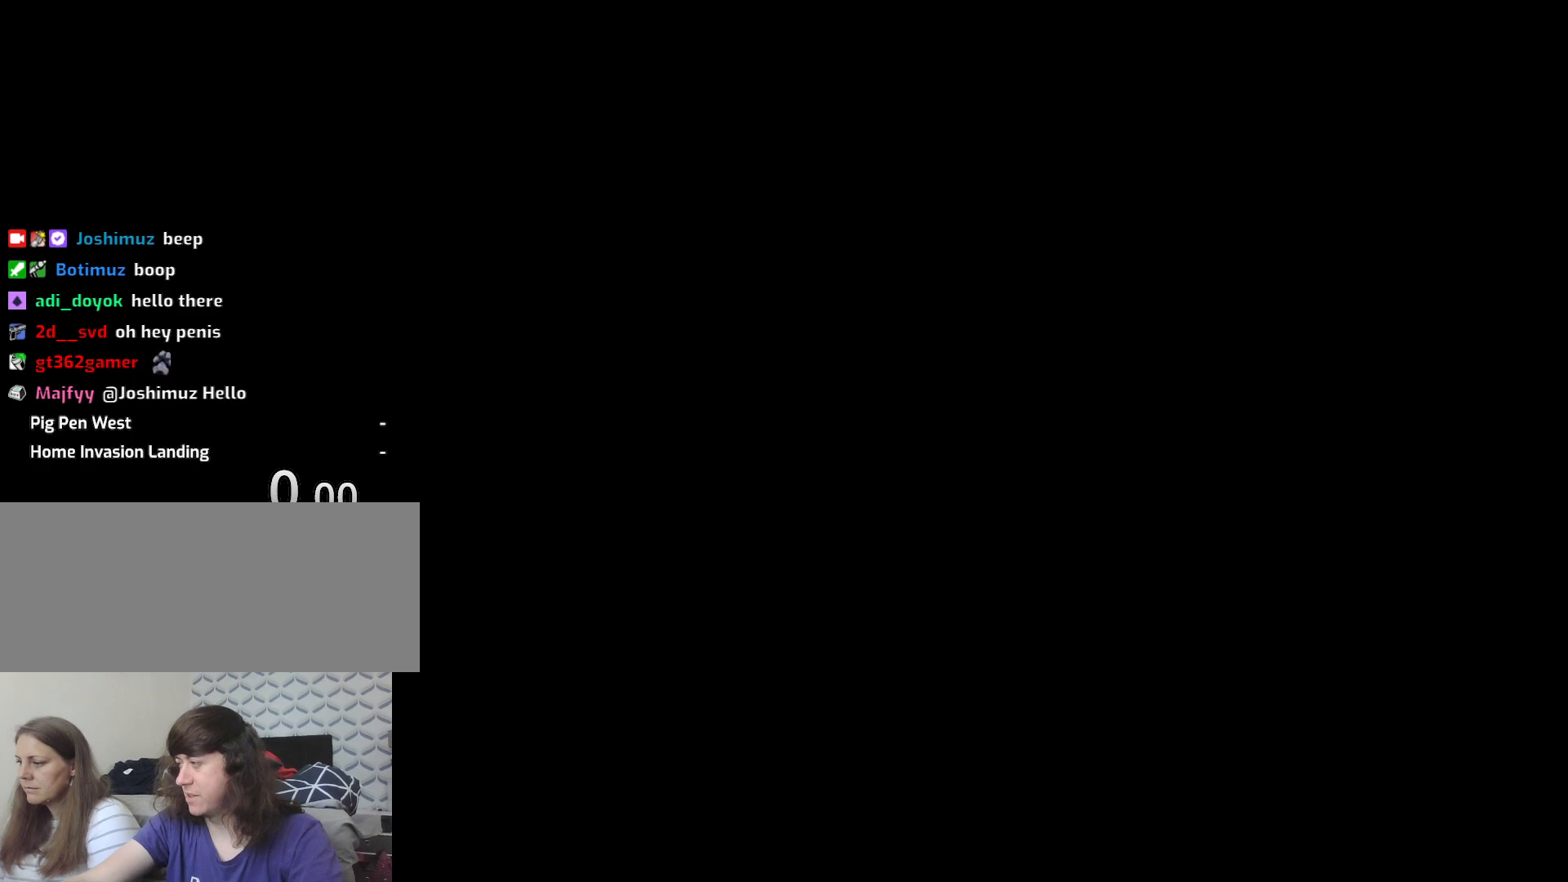
{"keys": [], "mouse": [], "events": []}
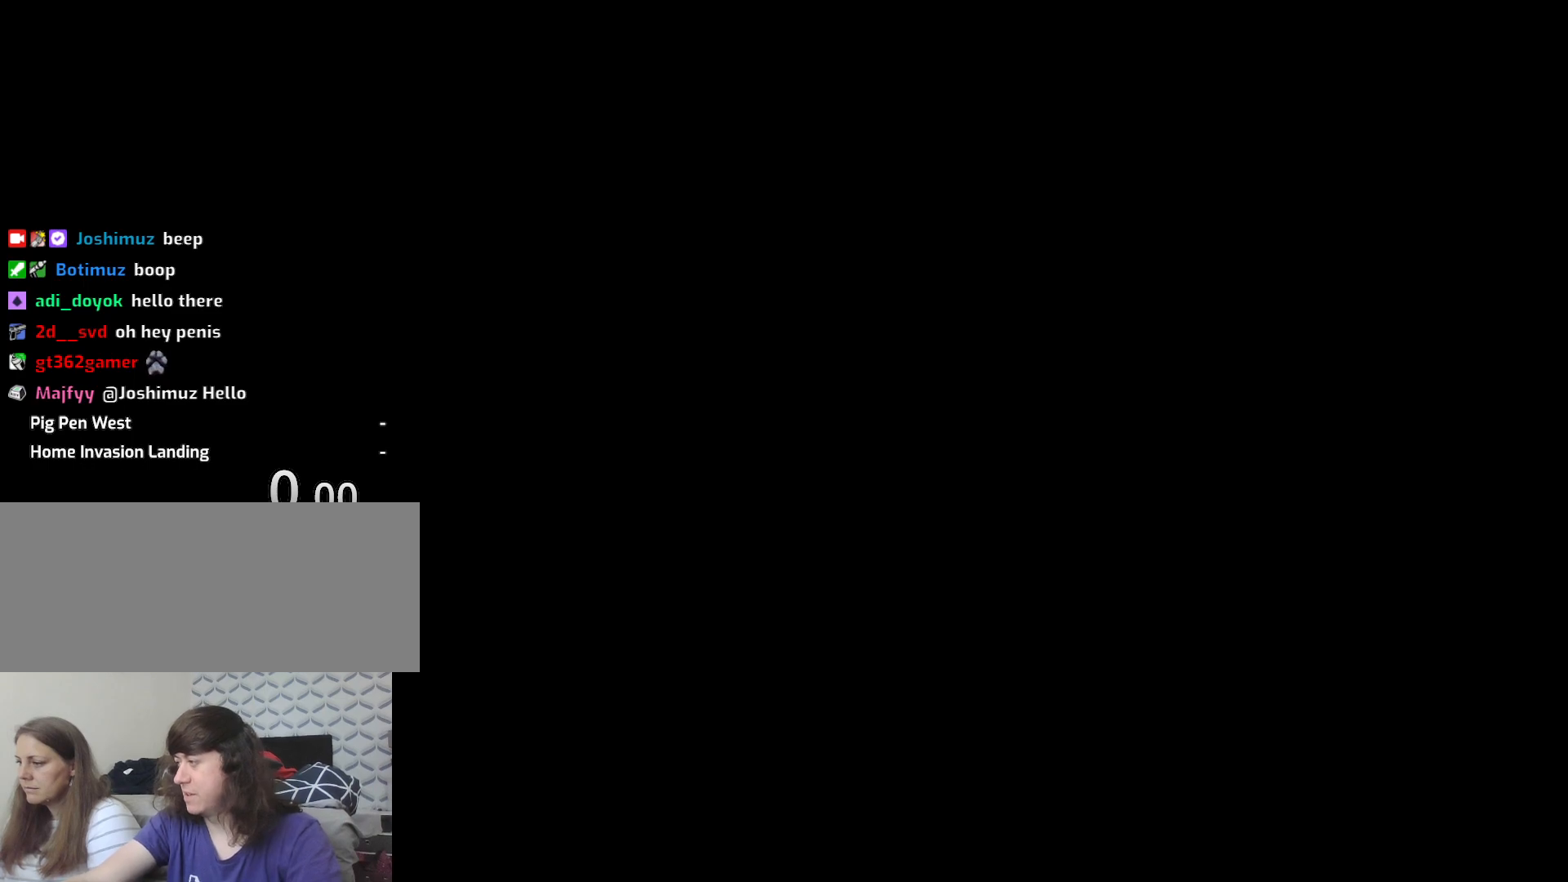
{"keys": [], "mouse": [], "events": []}
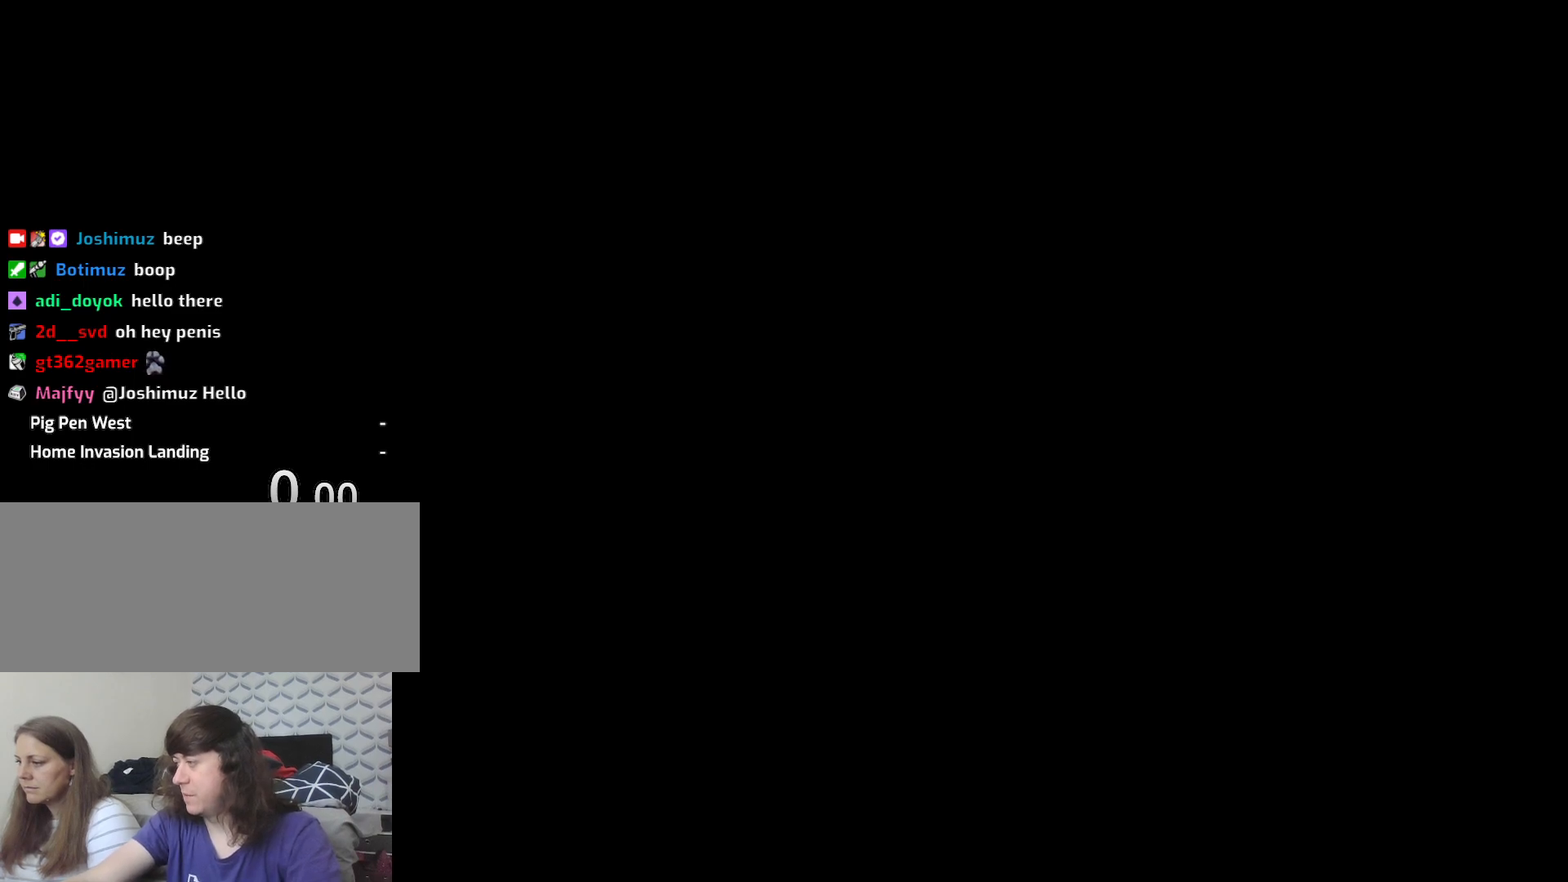
{"keys": [], "mouse": [], "events": [[300, "mouse_left", "down"], [333, "mouse_left", "up"]]}
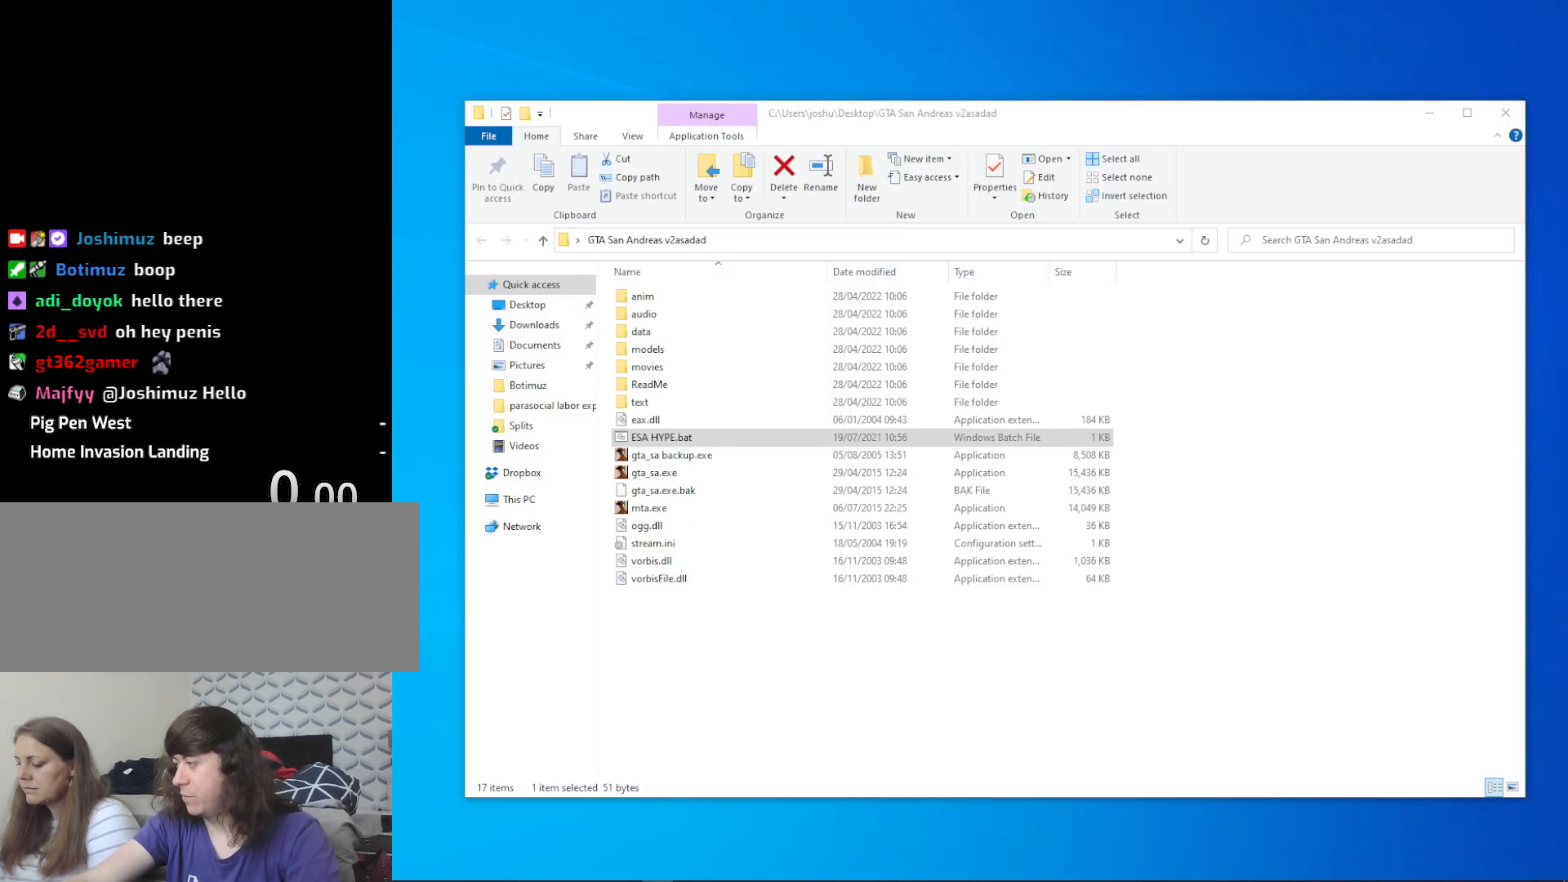
{"keys": [], "mouse": [], "events": []}
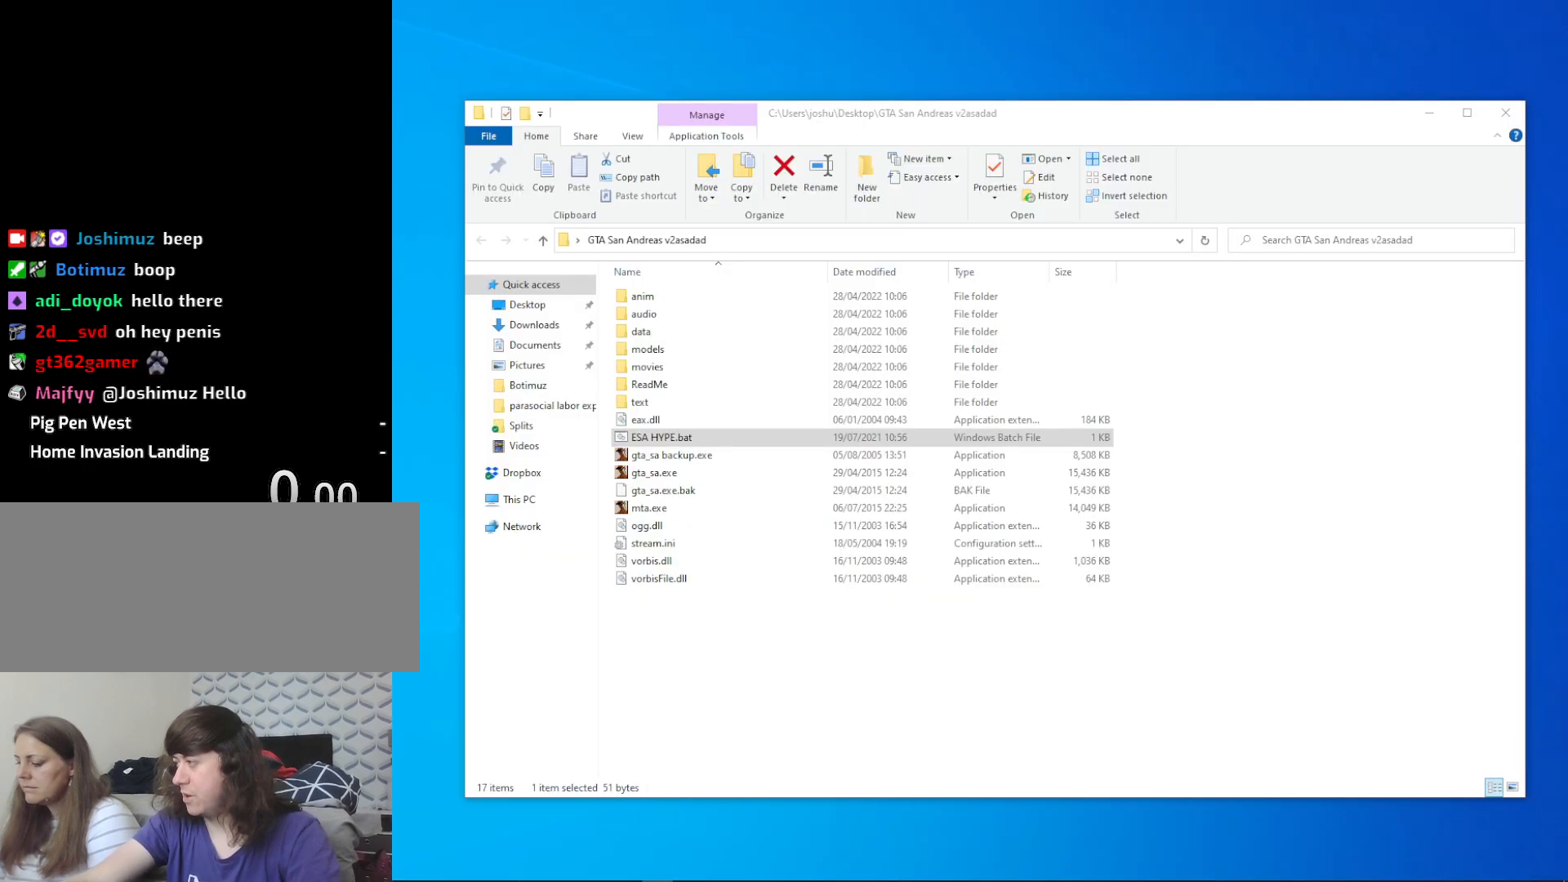
{"keys": [], "mouse": [], "events": []}
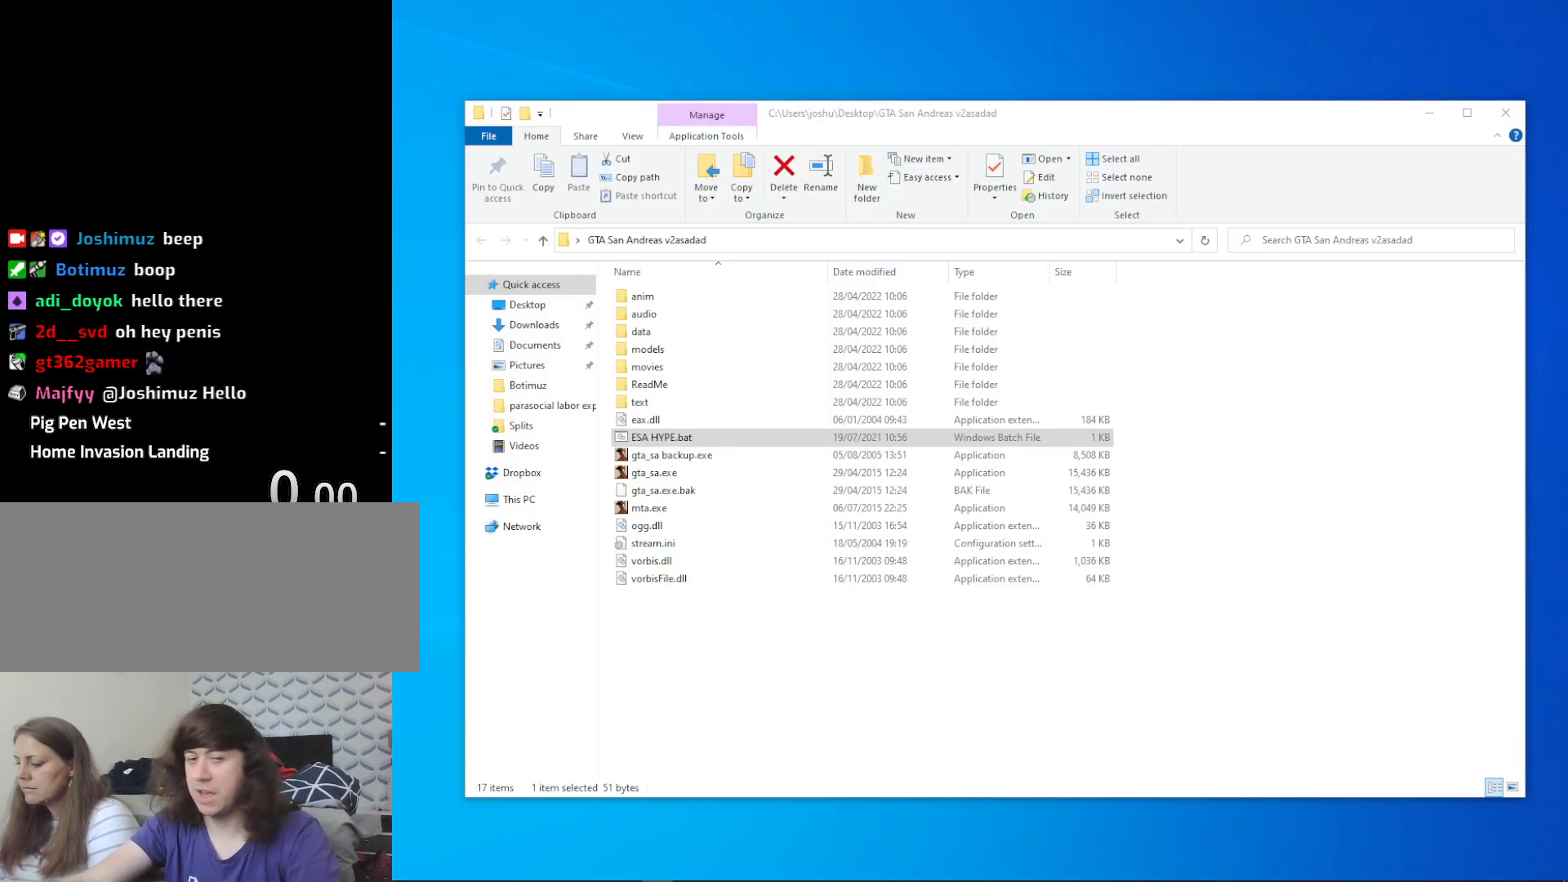
{"keys": [], "mouse": [], "events": []}
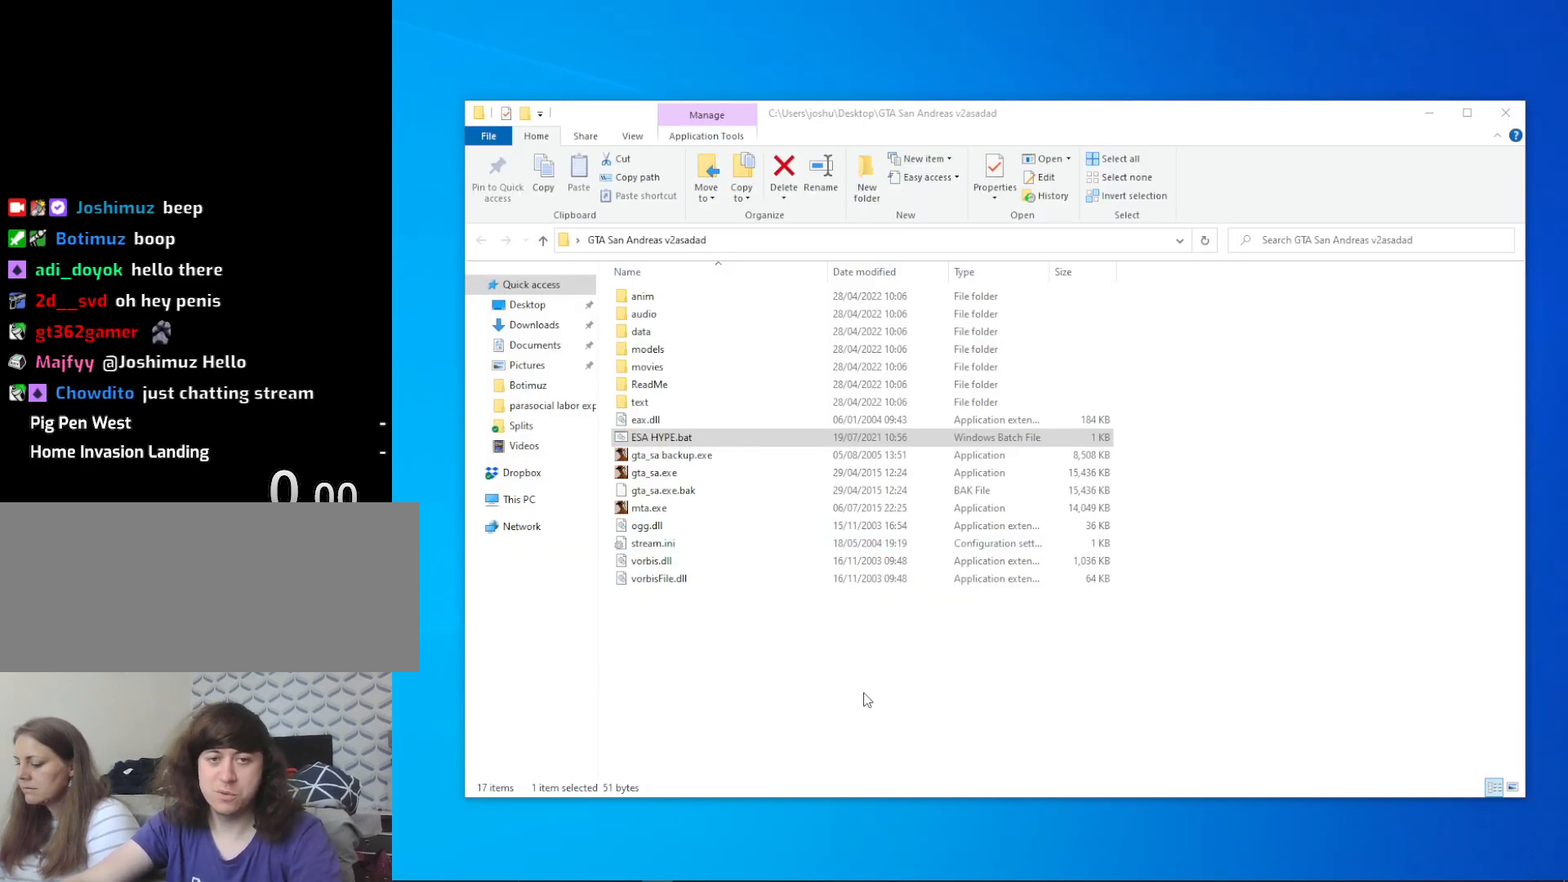
{"keys": [], "mouse": [], "events": [[33, "mouse_left", "down"], [117, "mouse_left", "up"]]}
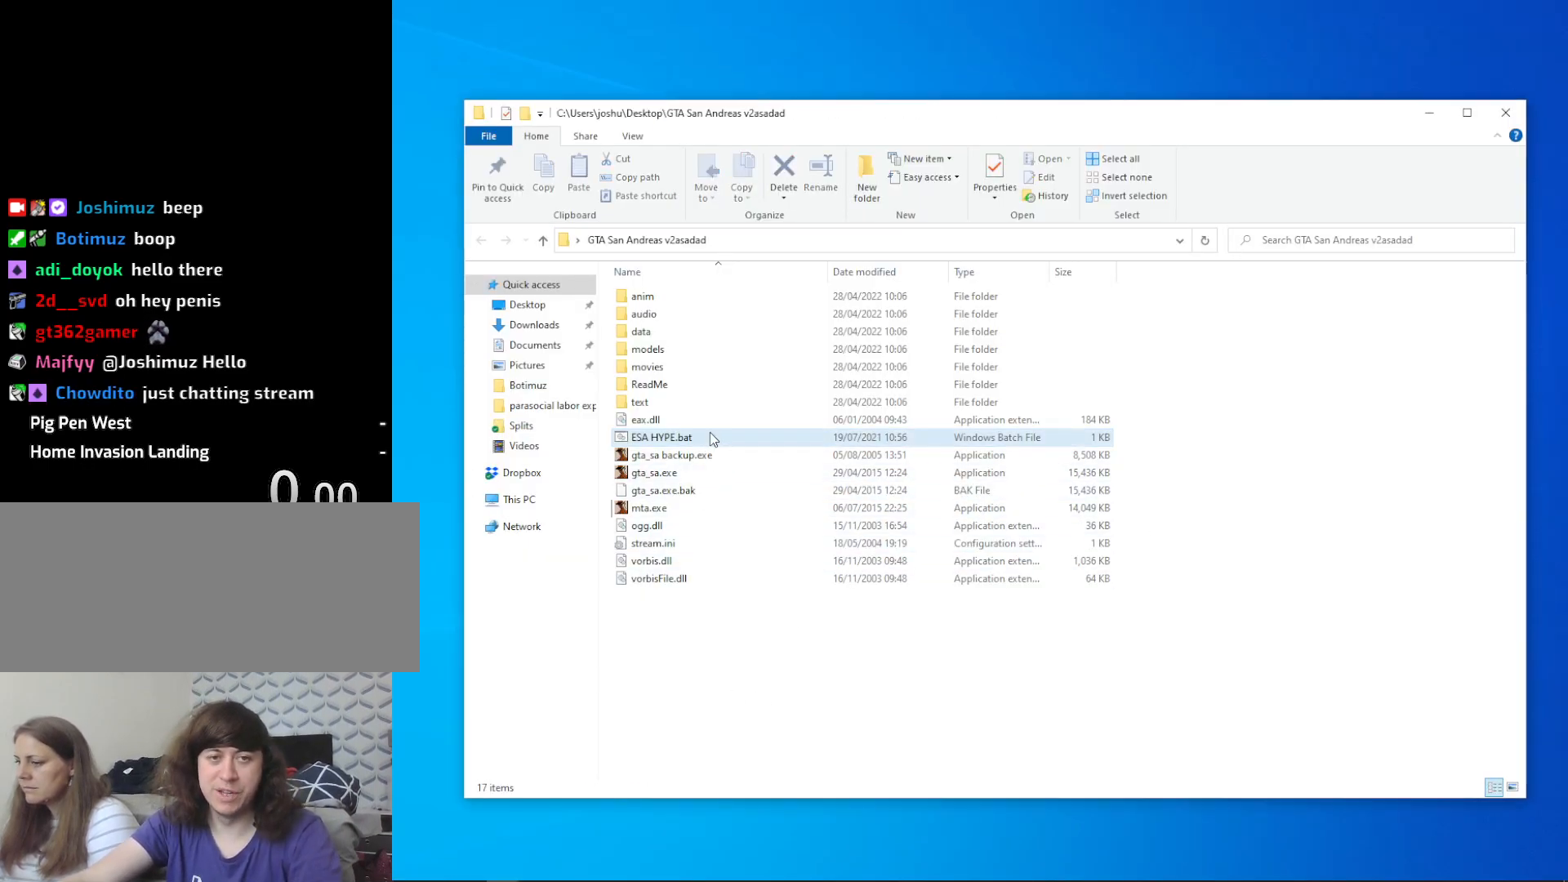
{"keys": [], "mouse": [], "events": [[233, "mouse_left", "down"], [333, "mouse_left", "up"], [367, "mouse_left", "down"], [450, "mouse_left", "up"]]}
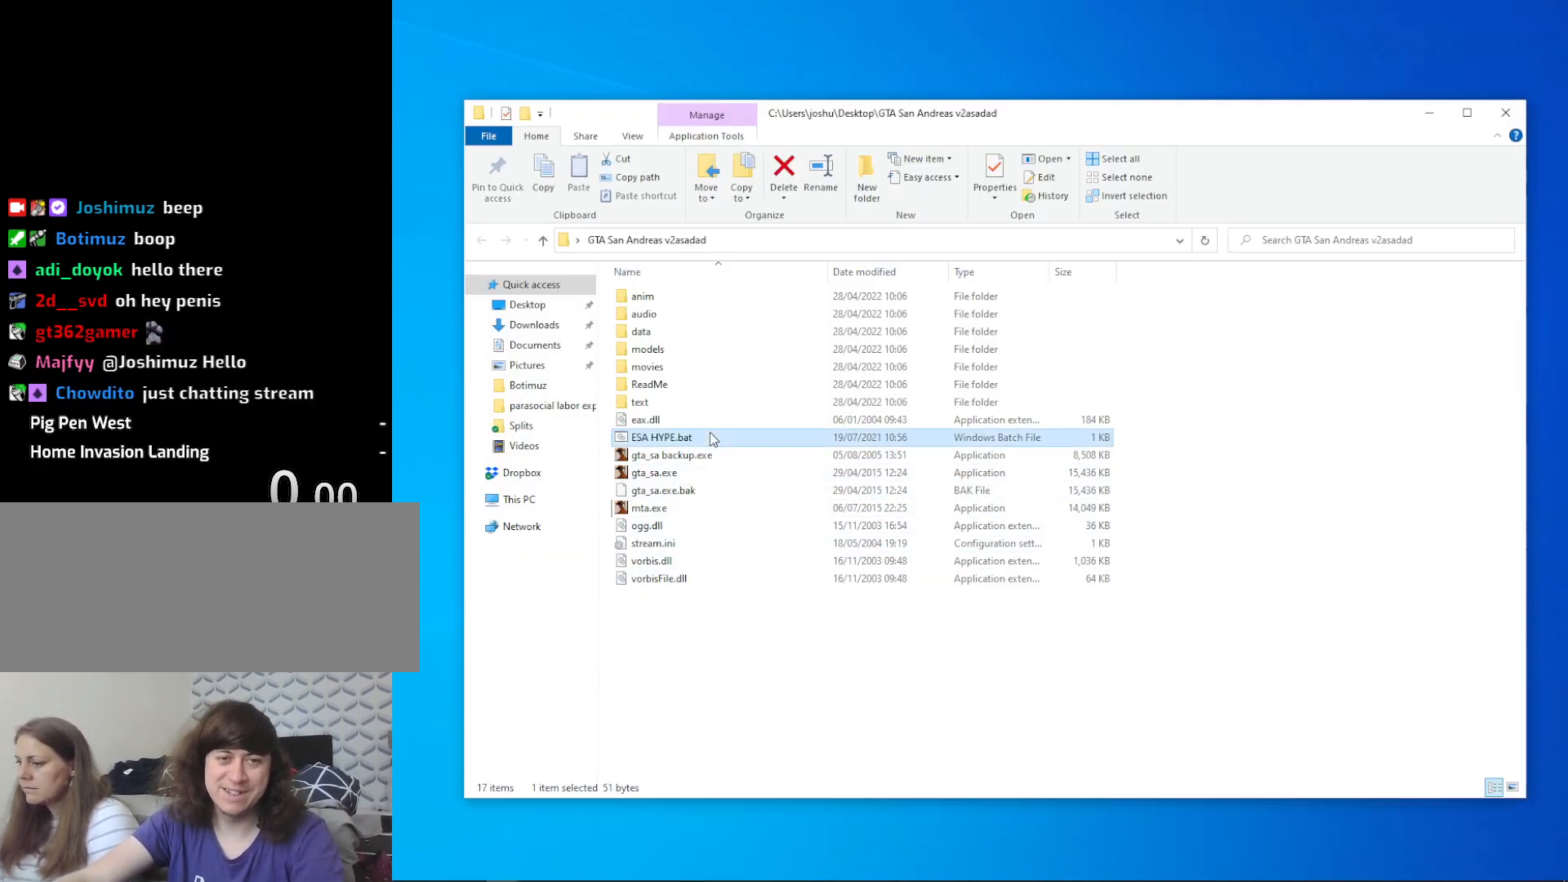
{"keys": [], "mouse": [], "events": []}
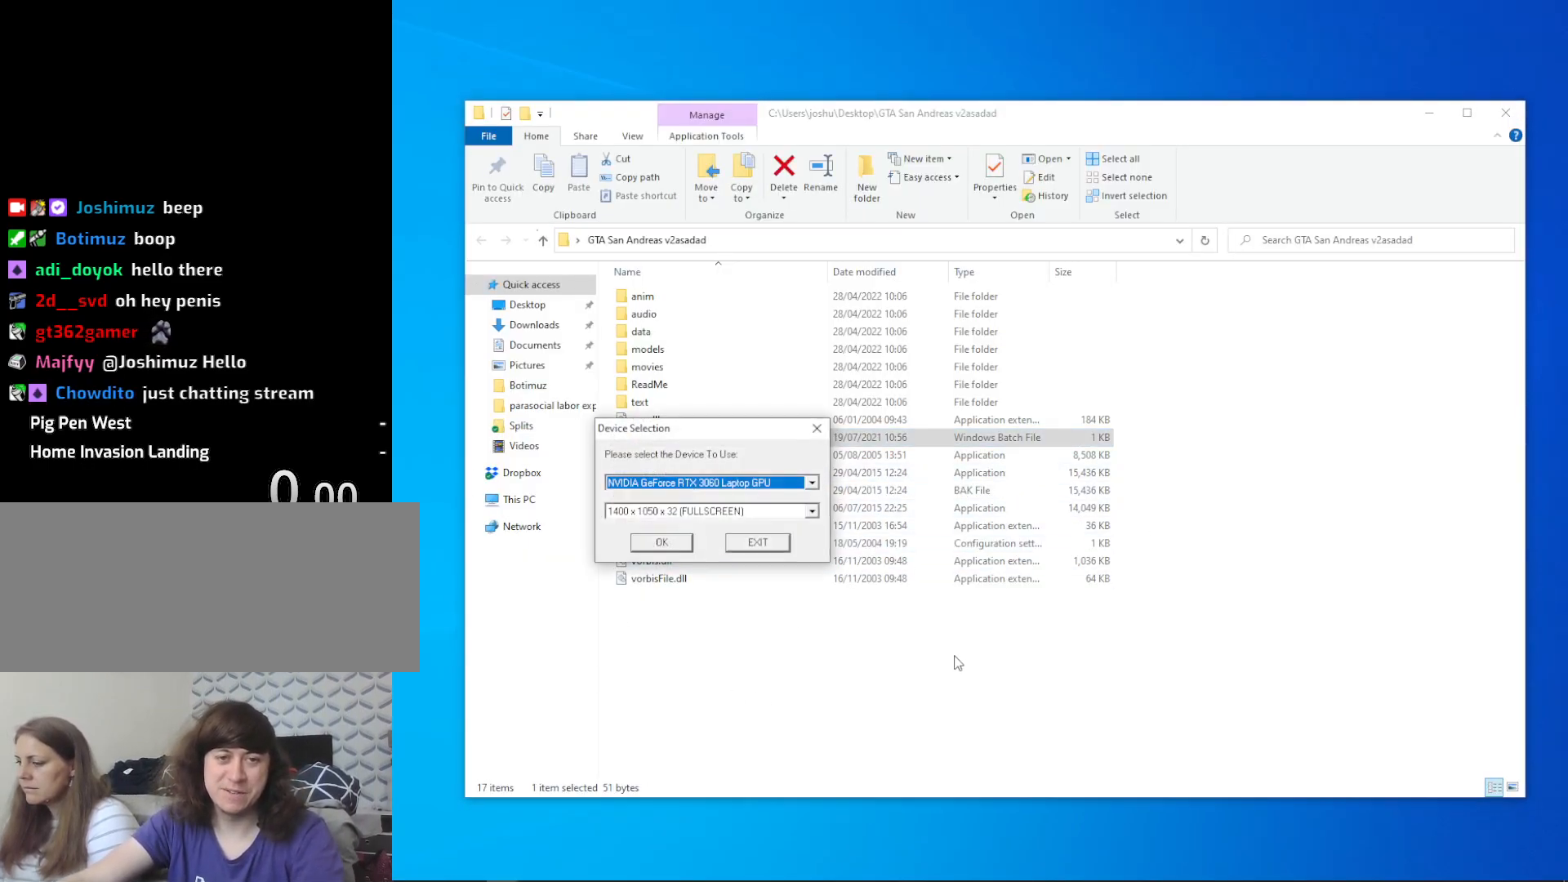
{"keys": [], "mouse": [], "events": []}
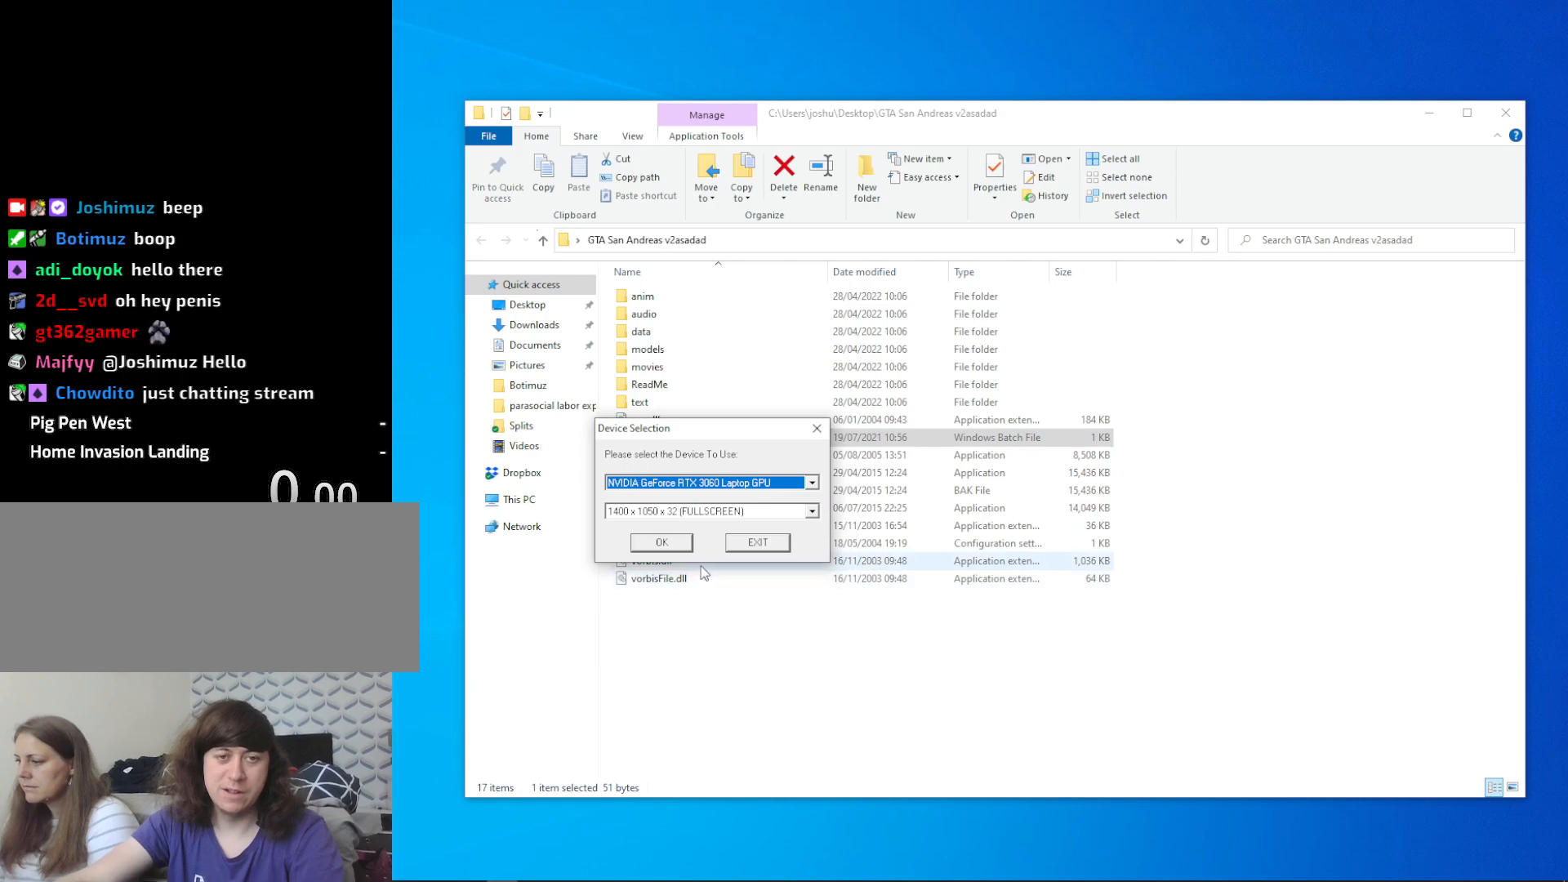
{"keys": [], "mouse": [], "events": [[283, "mouse_left", "down"], [333, "mouse_left", "up"]]}
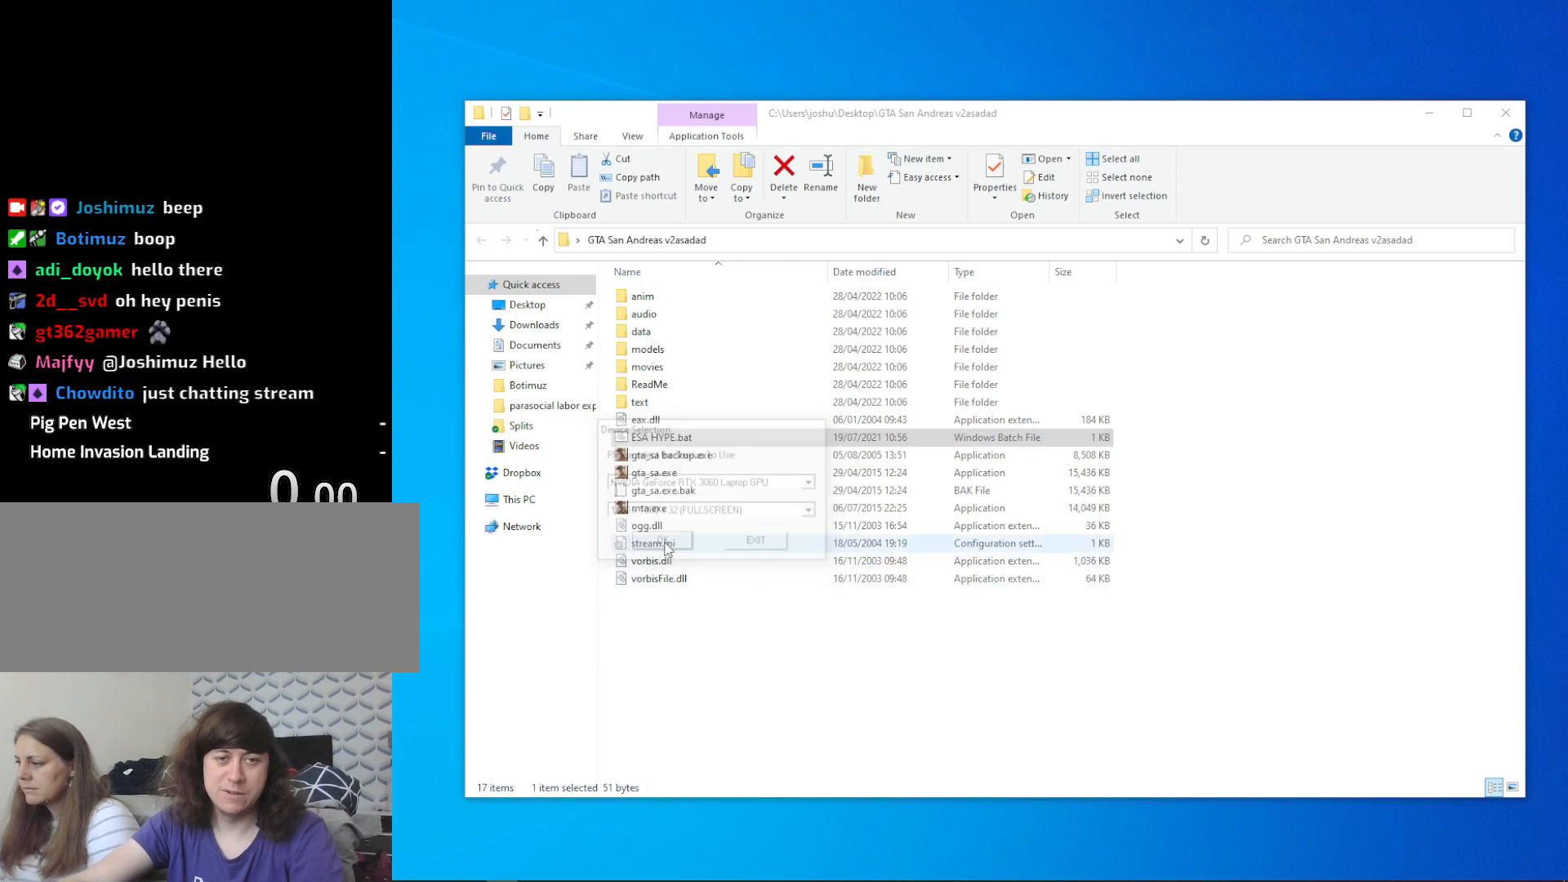
{"keys": [], "mouse": [], "events": []}
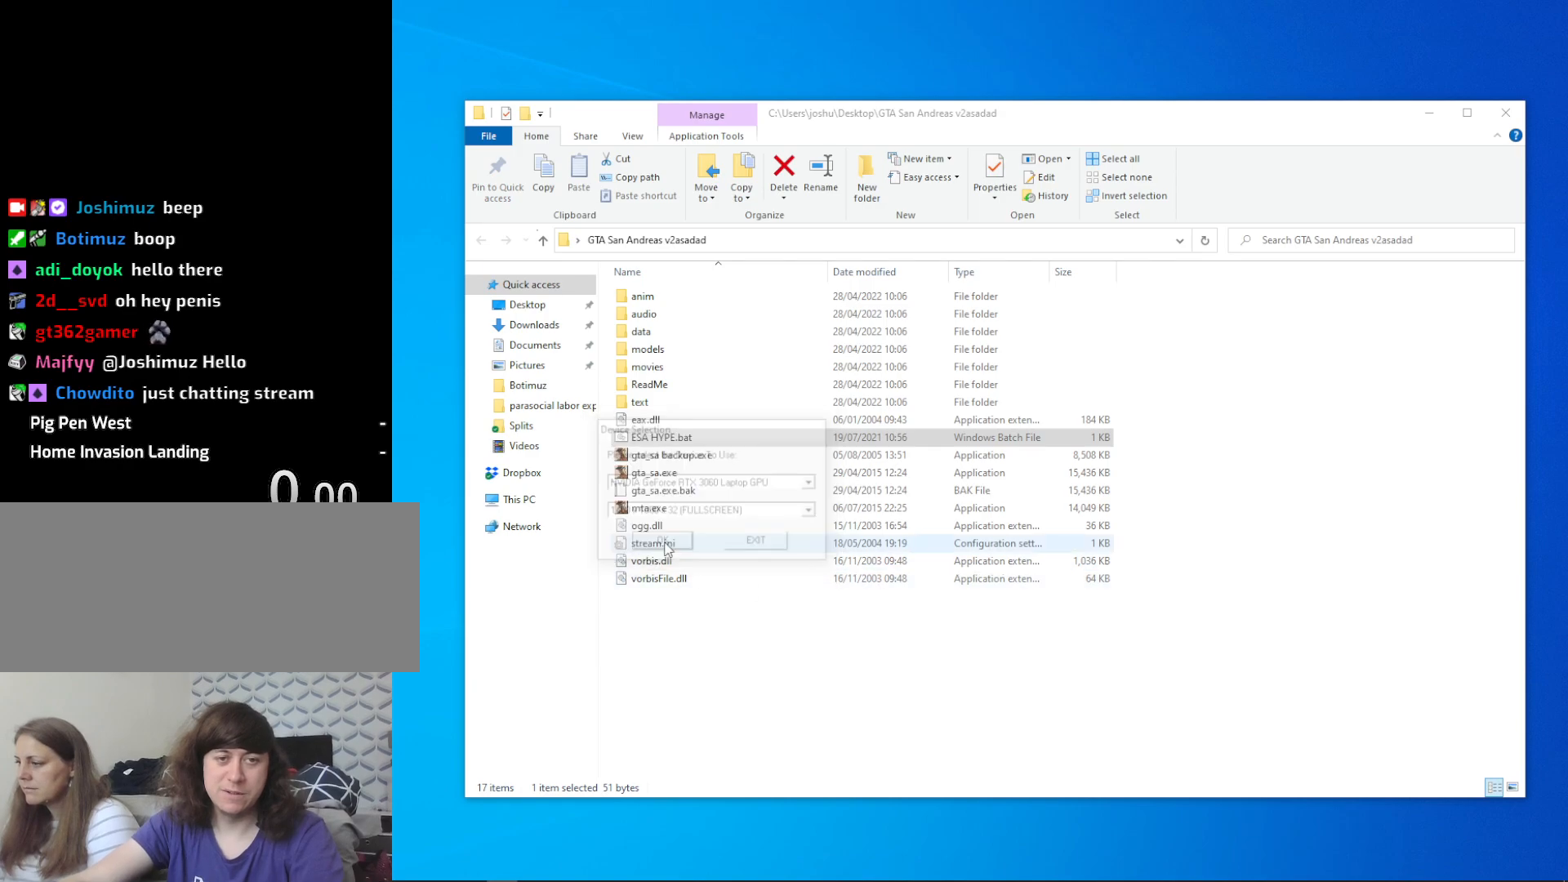
{"keys": [], "mouse": [], "events": []}
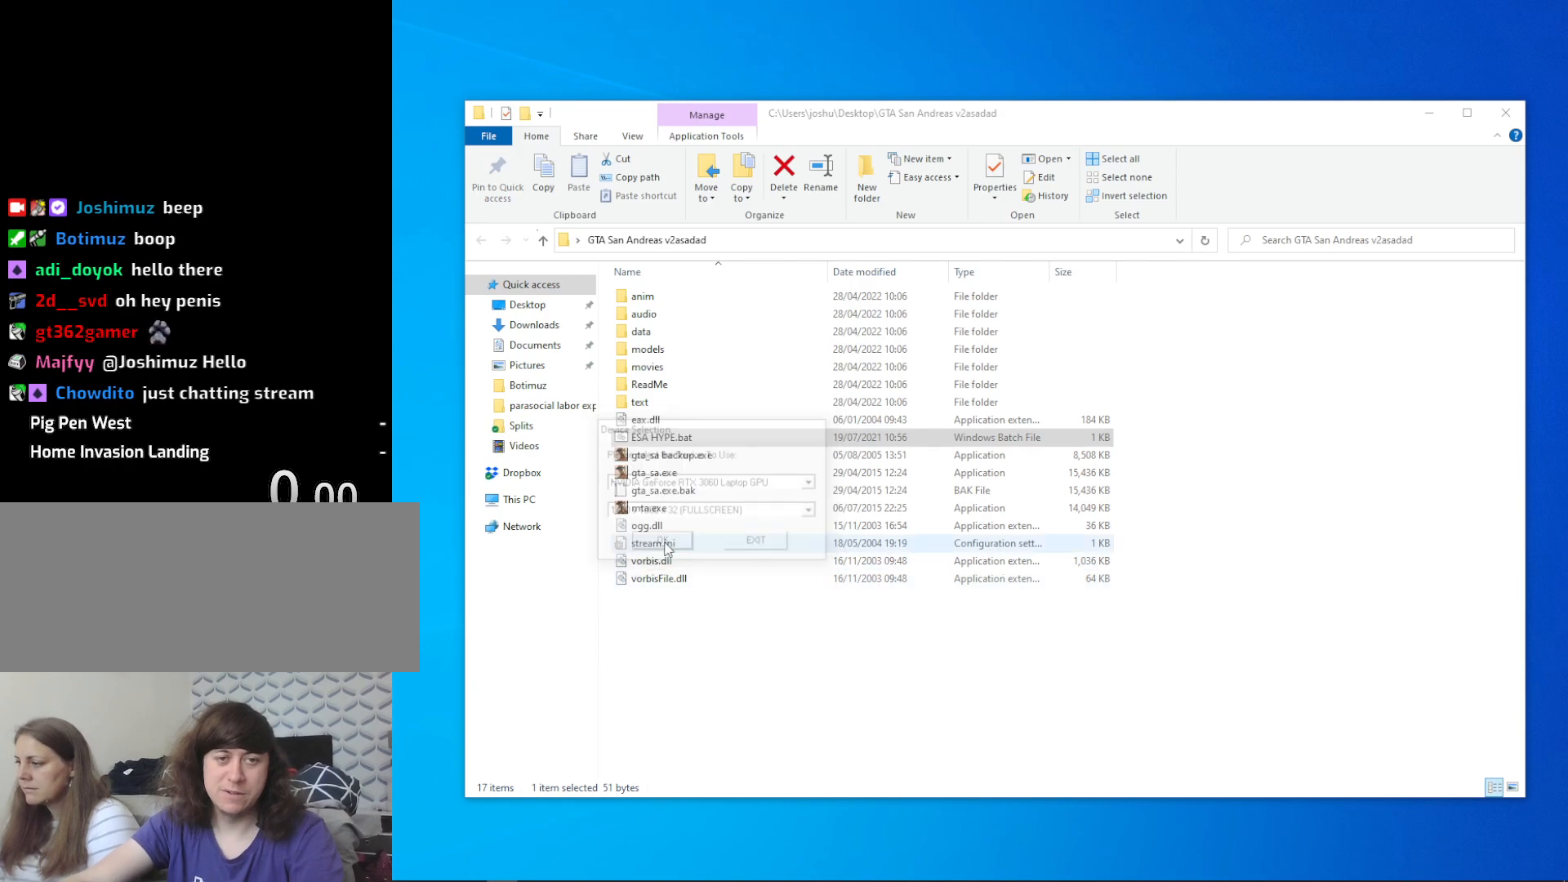
{"keys": [], "mouse": [], "events": []}
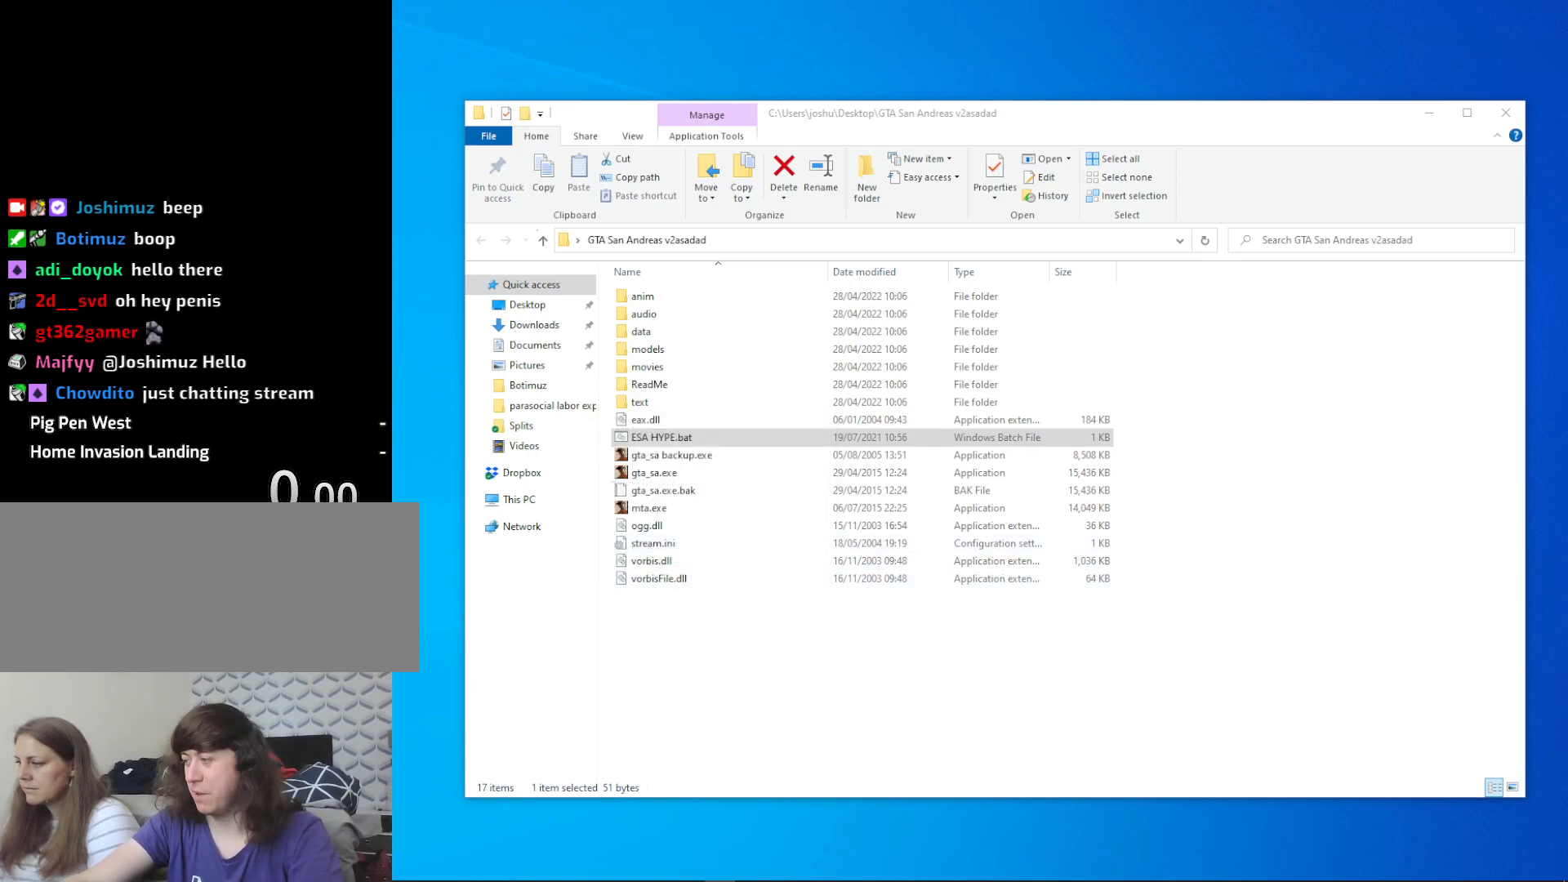
{"keys": [], "mouse": [], "events": []}
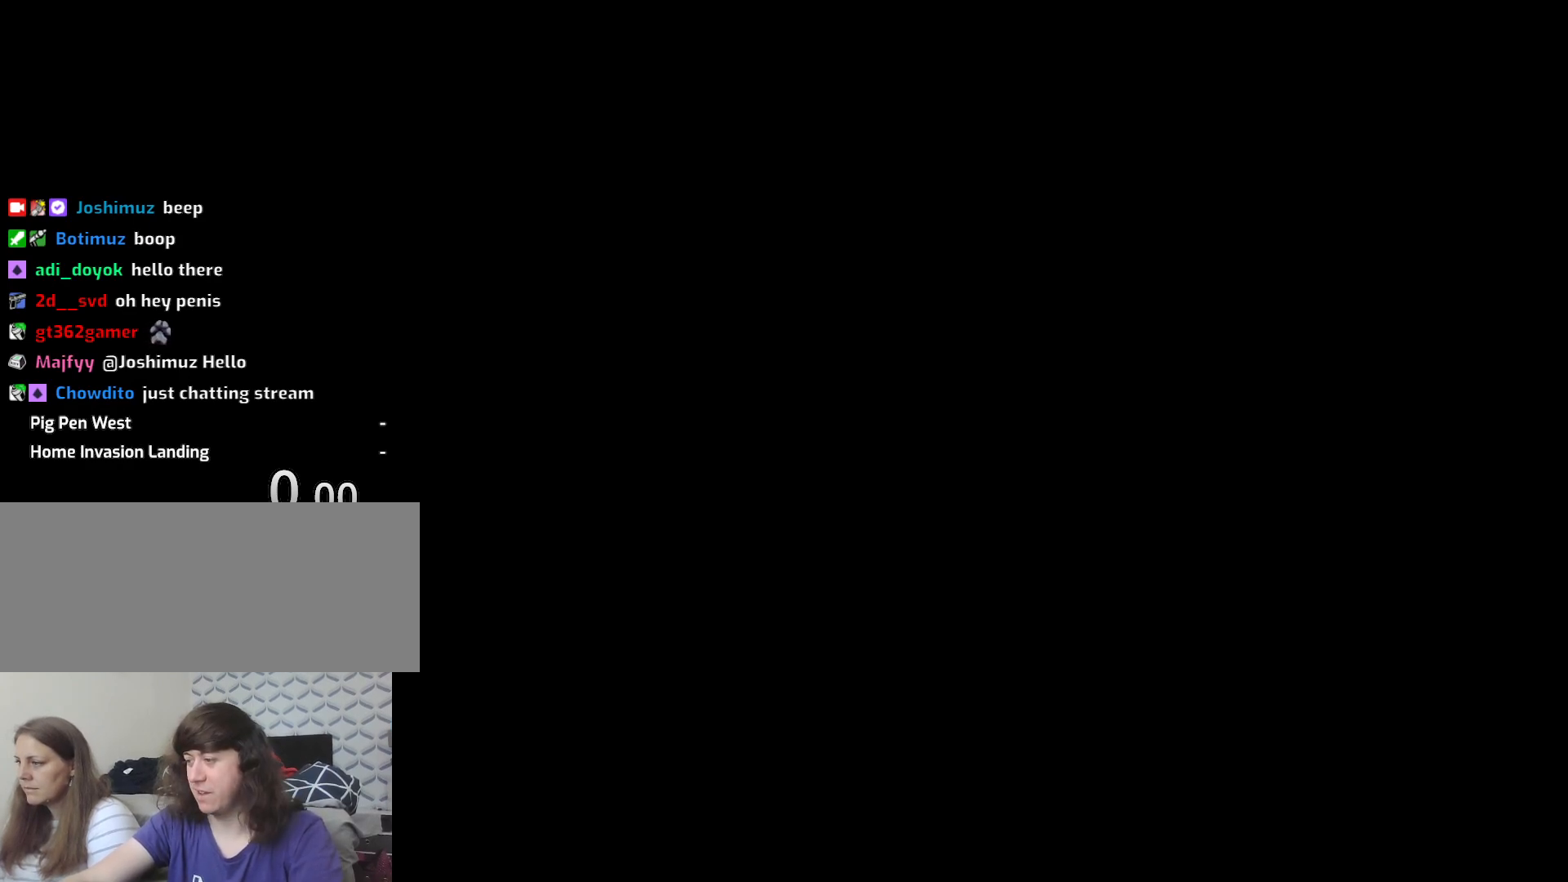
{"keys": [], "mouse": [], "events": []}
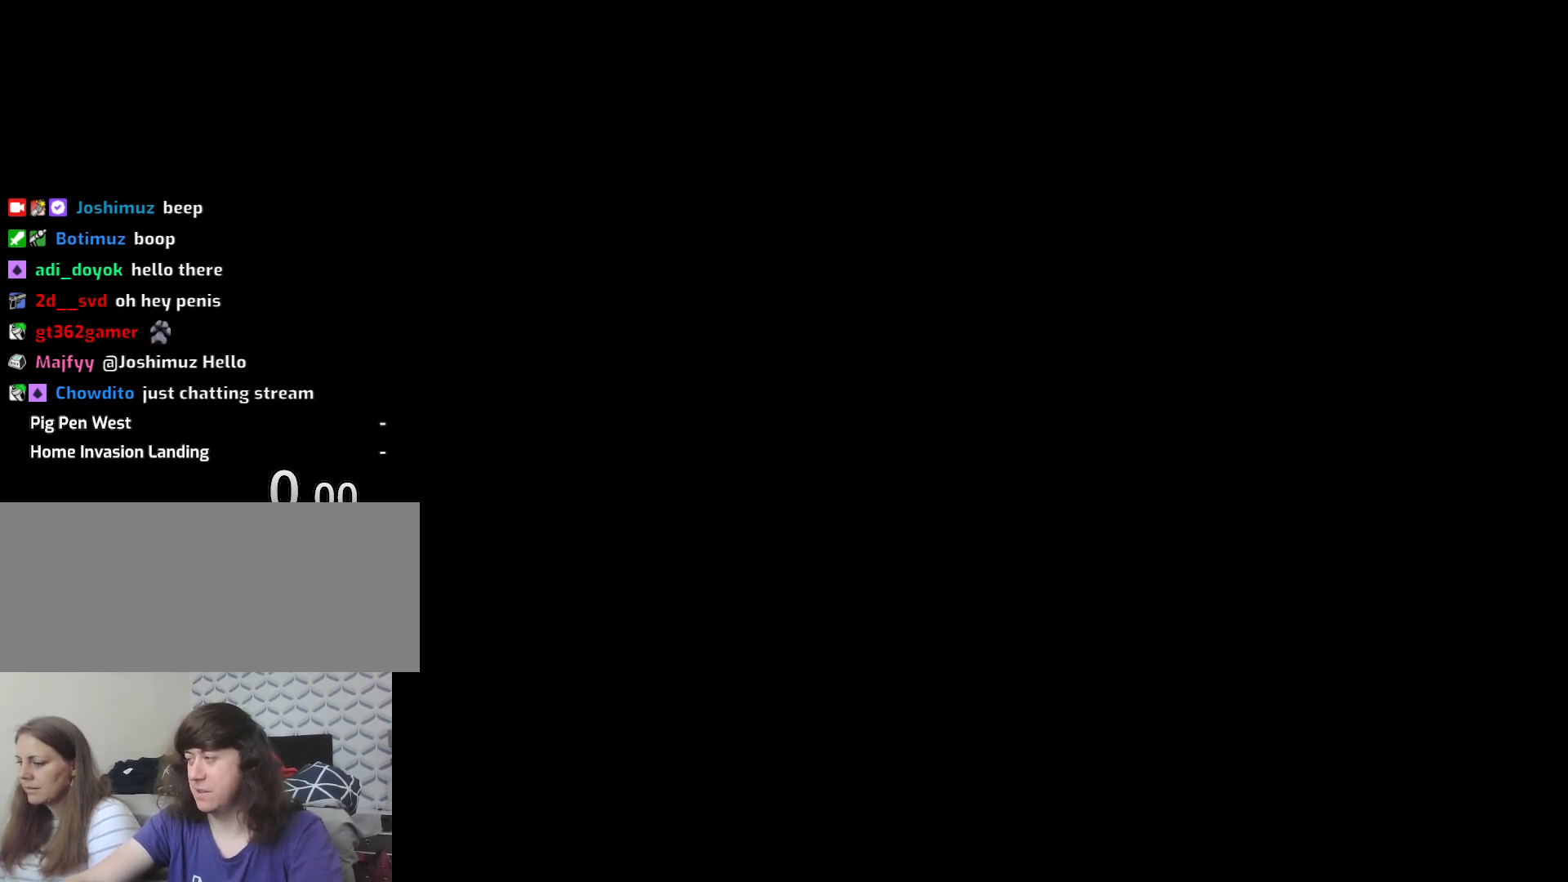
{"keys": [], "mouse": [], "events": [[367, "mouse_left", "down"], [450, "mouse_left", "up"]]}
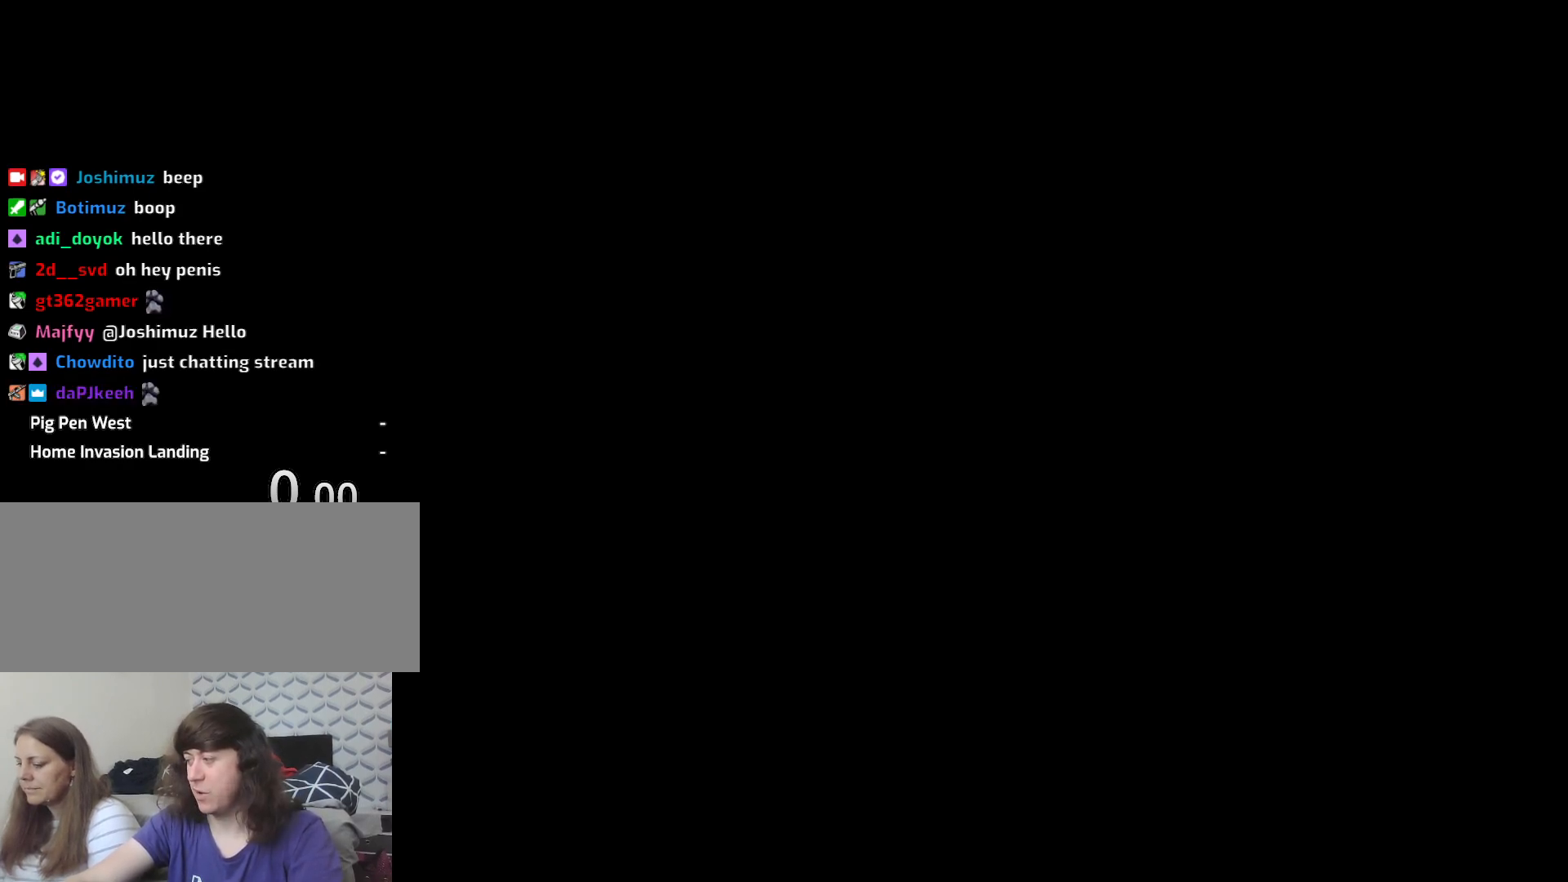
{"keys": [], "mouse": [], "events": []}
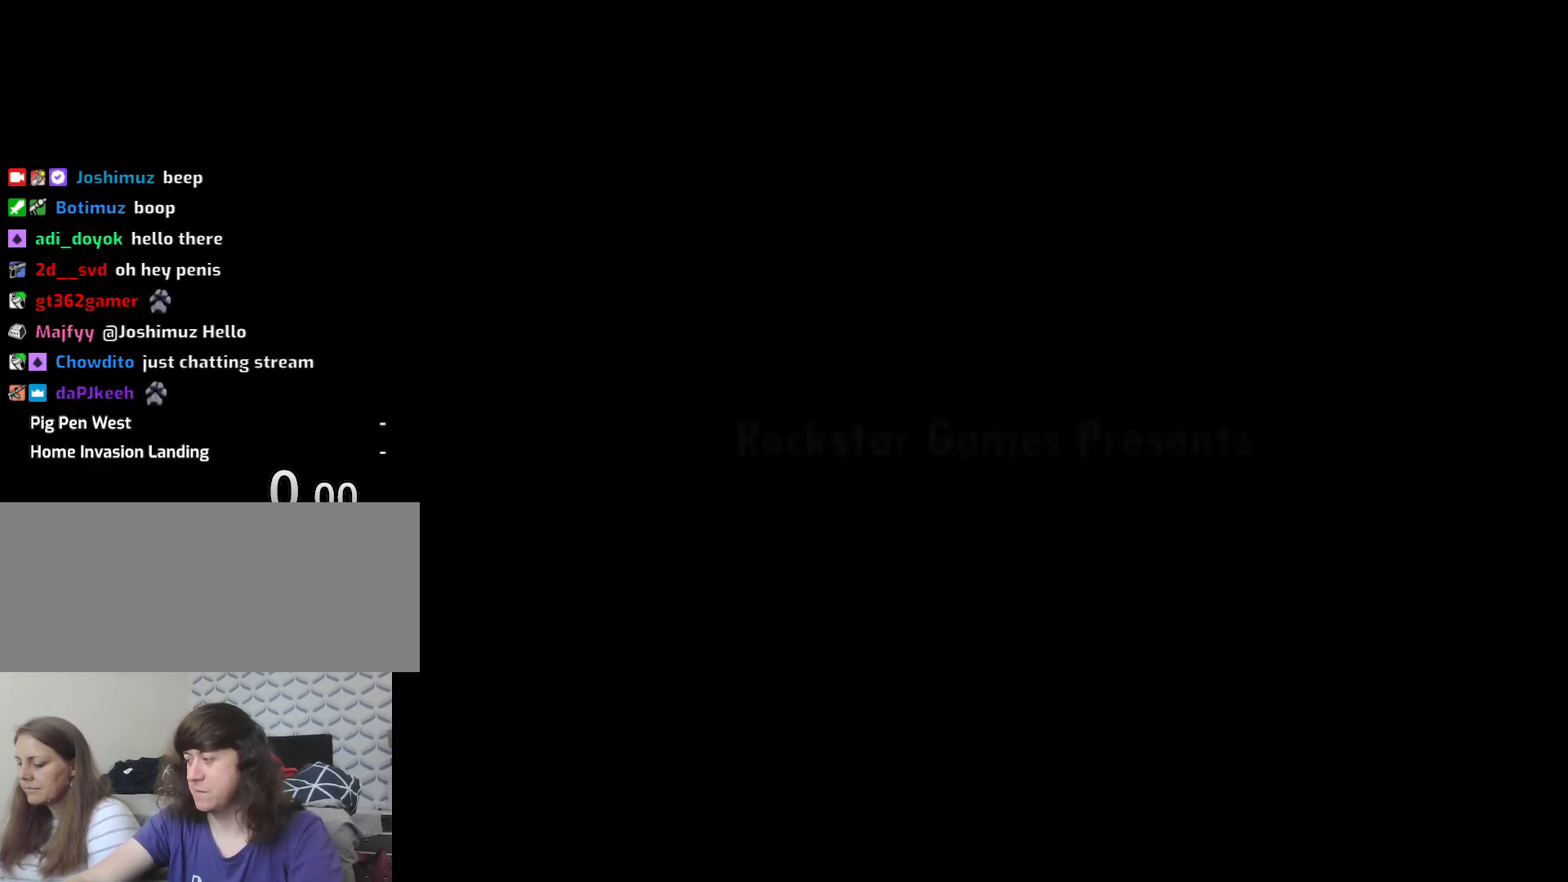
{"keys": [], "mouse": [], "events": [[17, "mouse_left", "down"], [83, "mouse_left", "up"]]}
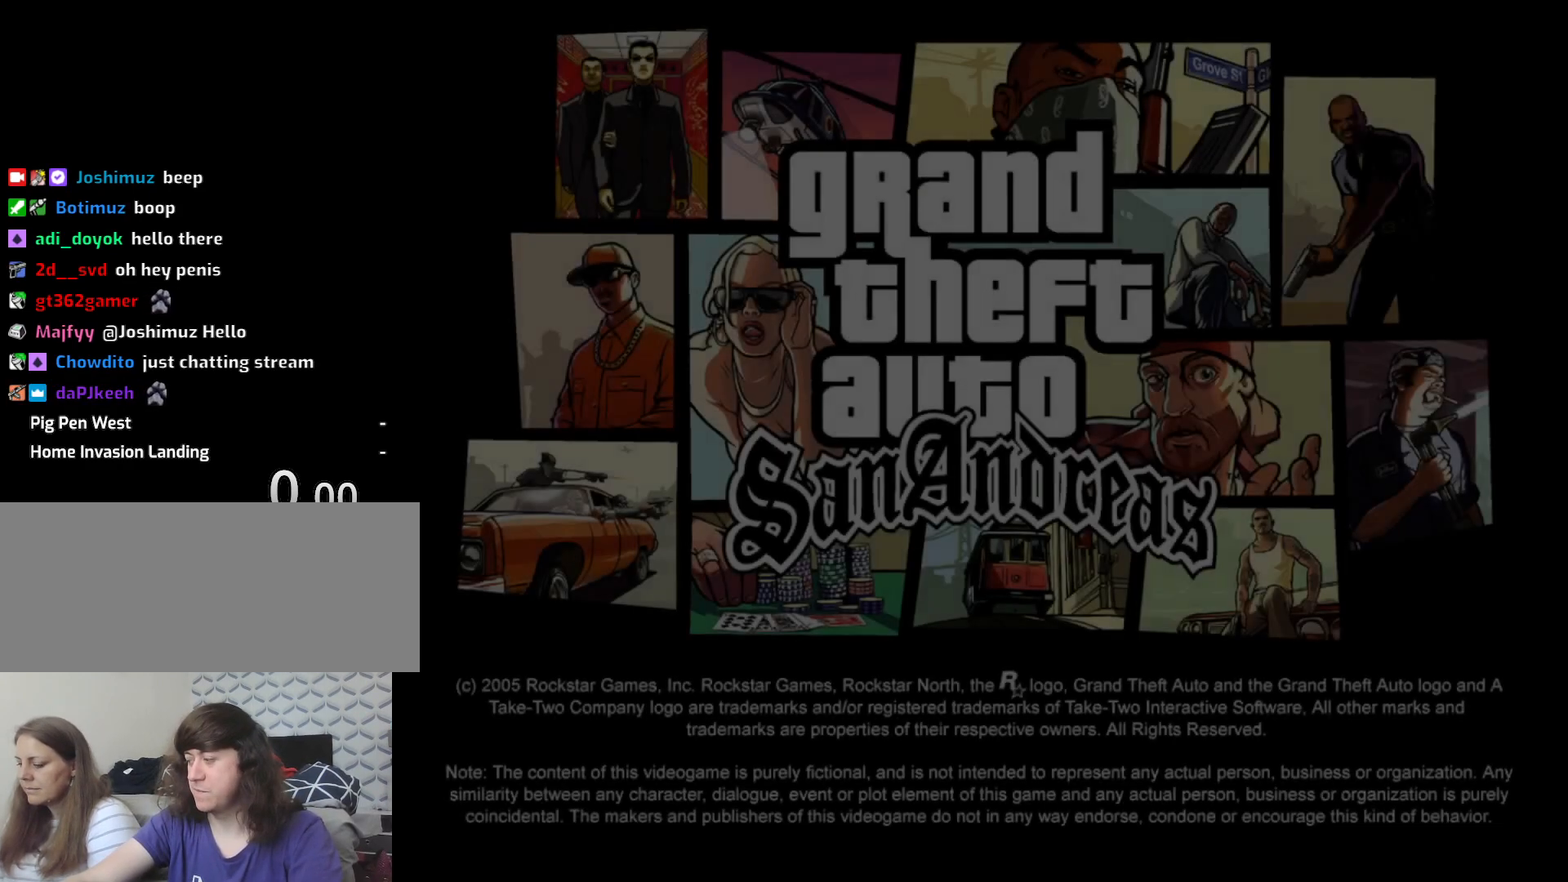
{"keys": [], "mouse": [], "events": [[267, "mouse_left", "down"], [317, "mouse_left", "up"]]}